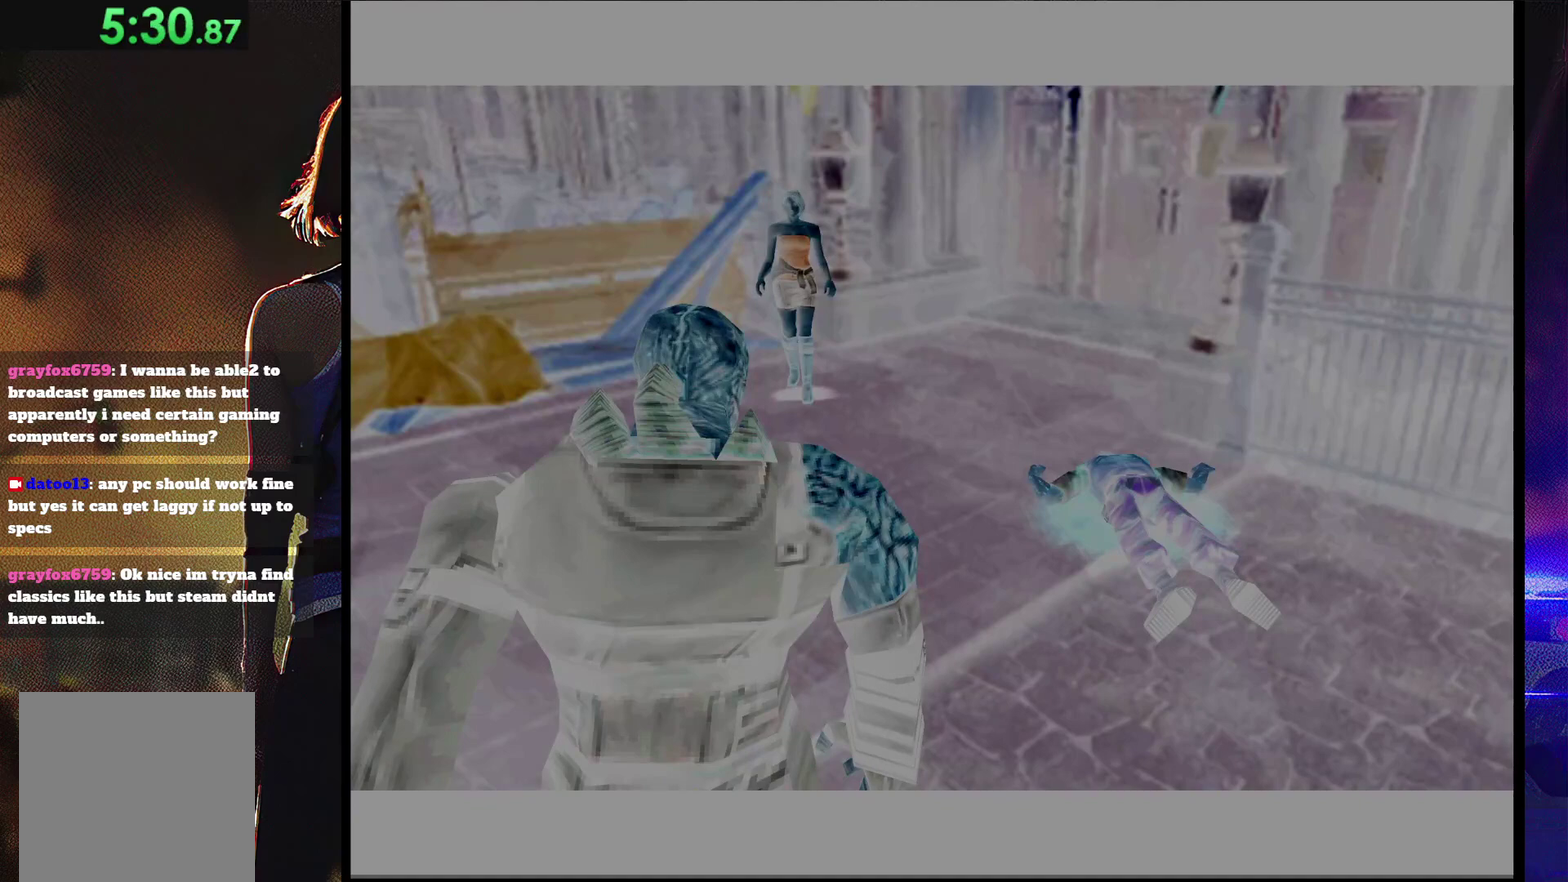
Gameplay with a controller (PlayStation layout); each line is a JSON object with the inputs held at the frame after it. "events" lists button and stick changes between this image and that frame as [ms after this image, input, new state], when the widget could be followed in between. Not read: L3 R3 left_stick right_stick.
{"buttons": ["CROSS"], "events": [[33, "CROSS", "down"], [100, "CROSS", "up"], [333, "CROSS", "down"], [433, "DPAD_RIGHT", "down"], [500, "DPAD_RIGHT", "up"]]}
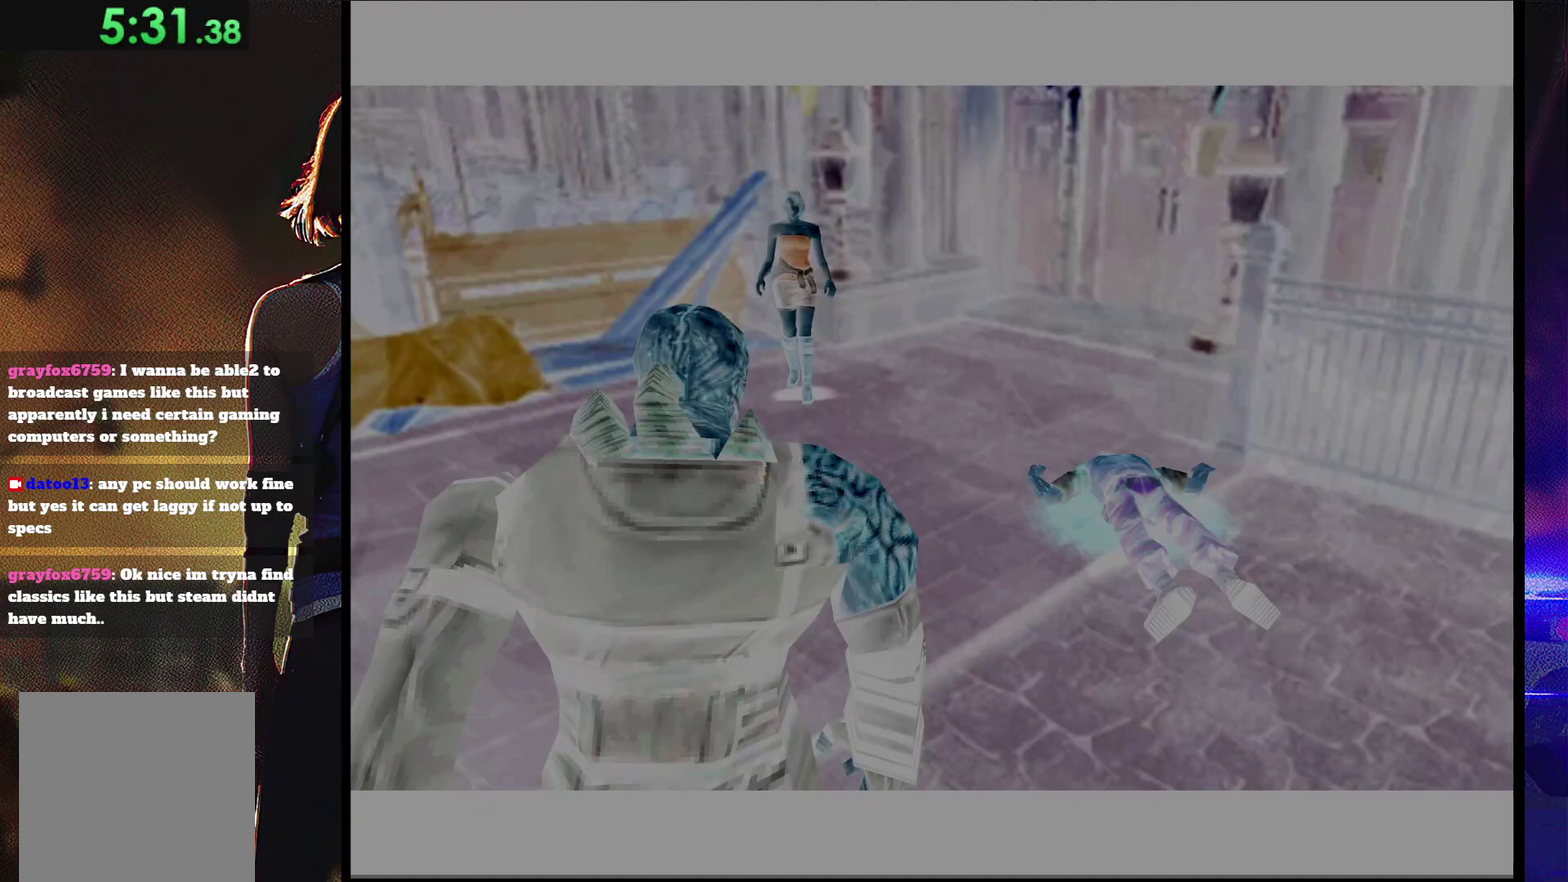
{"buttons": ["CROSS"], "events": [[167, "CROSS", "up"], [200, "DPAD_RIGHT", "down"], [300, "CROSS", "down"], [300, "DPAD_RIGHT", "up"], [367, "CROSS", "up"], [500, "CROSS", "down"]]}
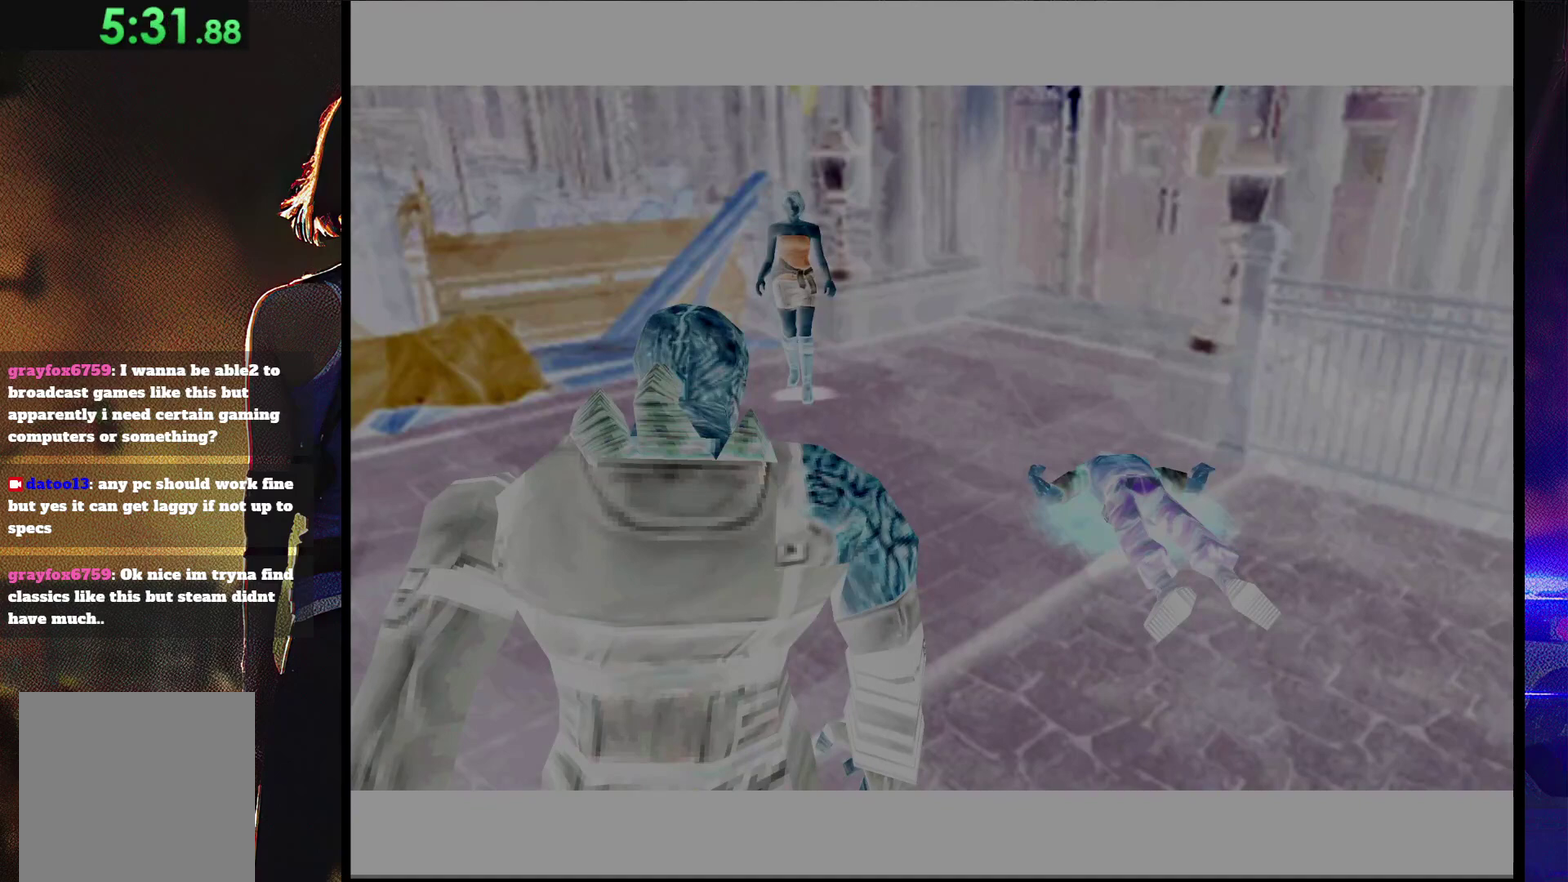
{"buttons": [], "events": [[67, "CROSS", "up"], [133, "DPAD_RIGHT", "down"], [200, "DPAD_RIGHT", "up"]]}
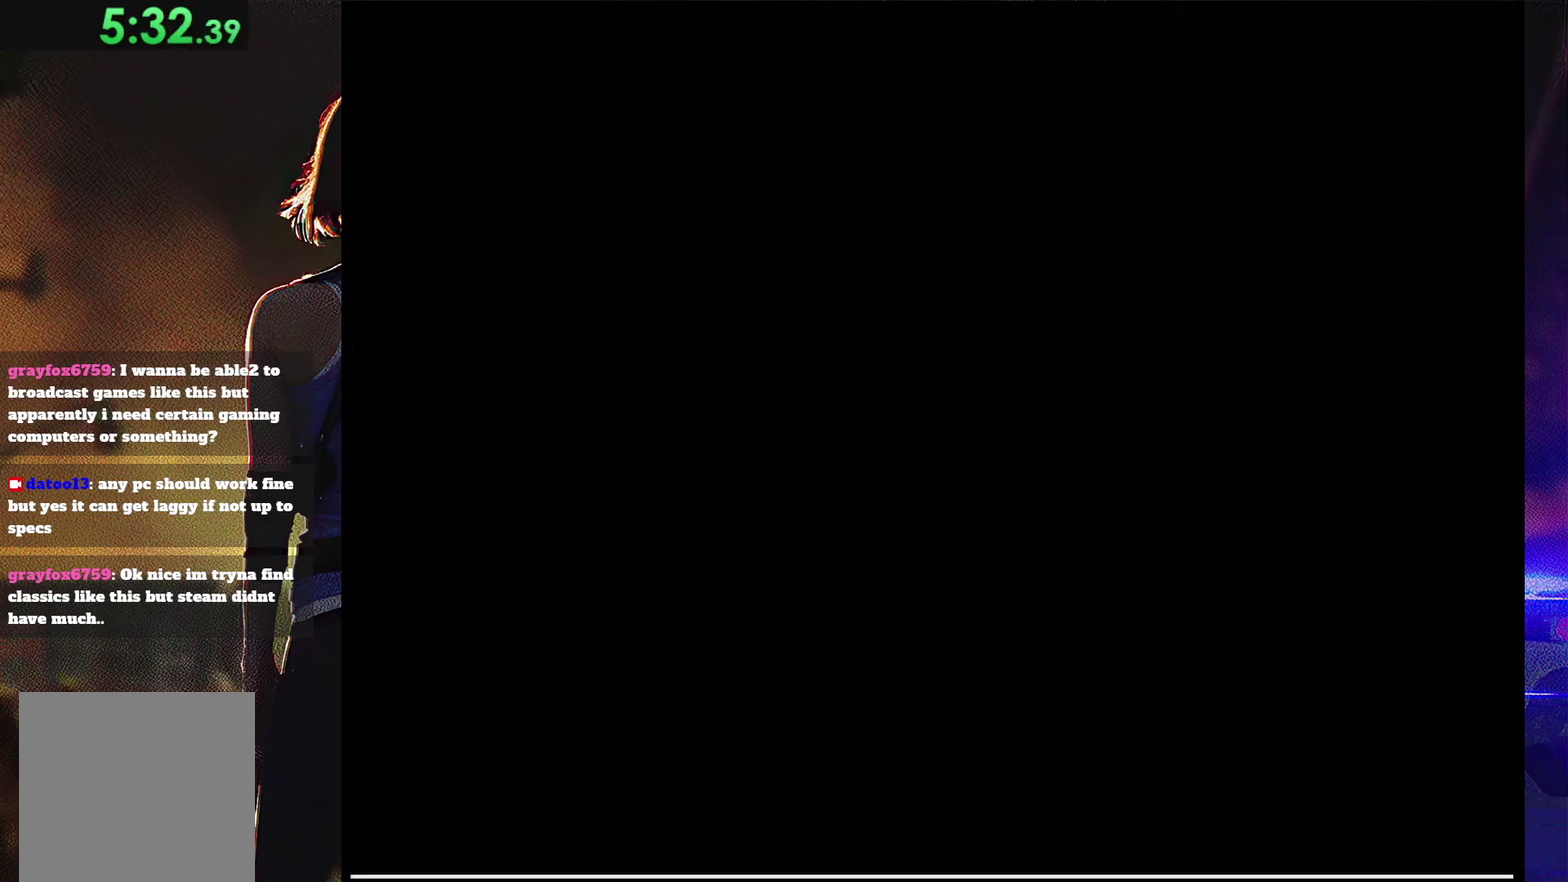
{"buttons": ["CROSS"], "events": [[433, "CROSS", "down"]]}
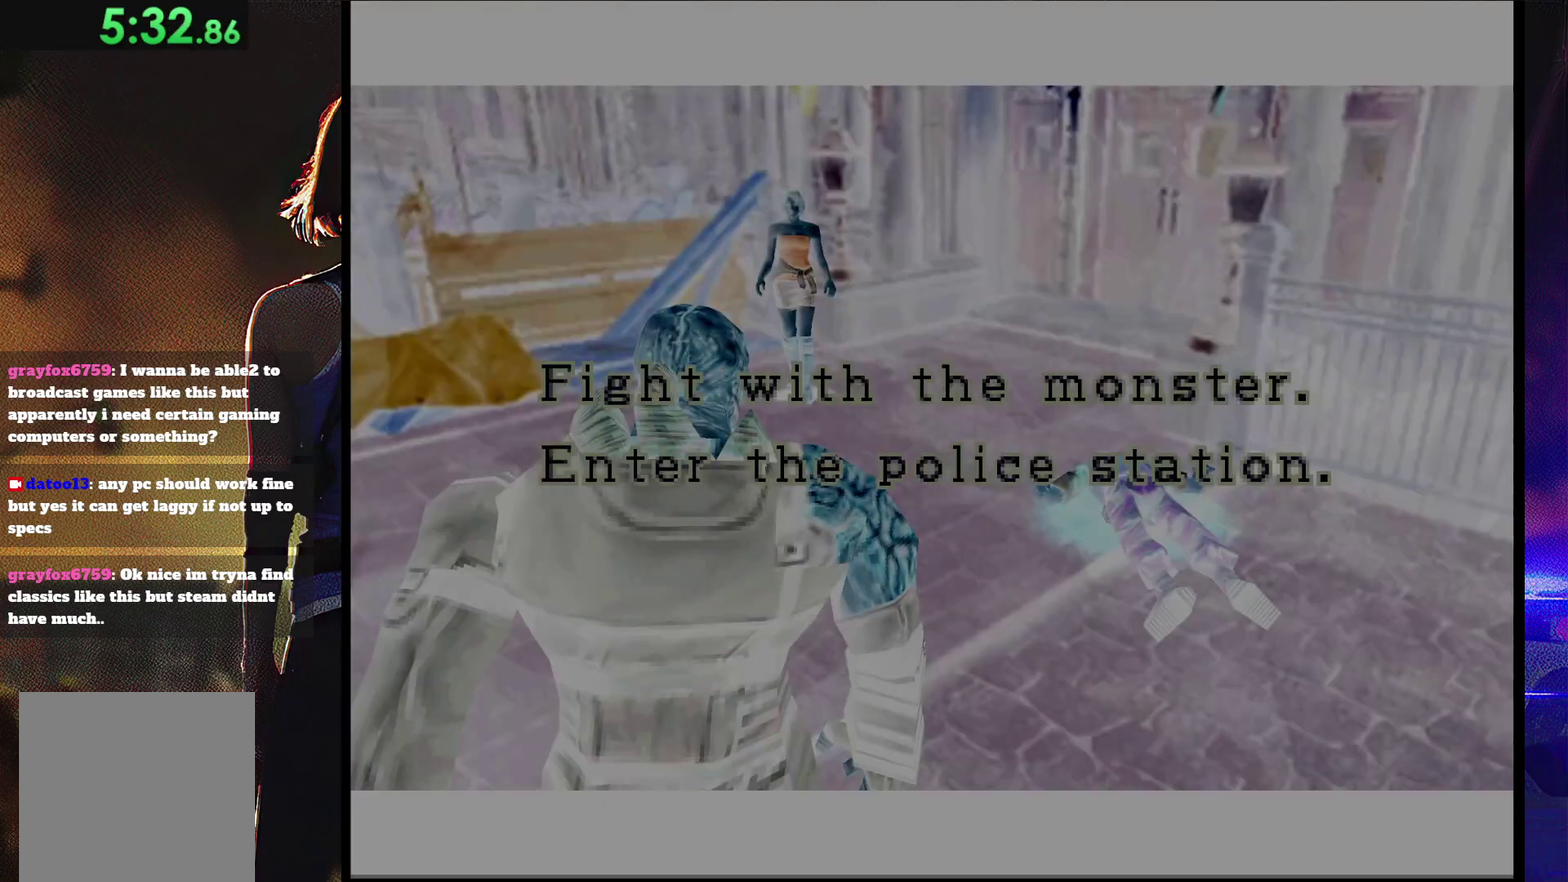
{"buttons": ["DPAD_RIGHT"], "events": [[33, "CROSS", "up"], [33, "DPAD_RIGHT", "down"], [100, "CROSS", "down"], [100, "DPAD_RIGHT", "up"], [167, "CROSS", "up"], [167, "DPAD_RIGHT", "down"], [233, "CROSS", "down"], [233, "DPAD_RIGHT", "up"], [333, "CROSS", "up"], [333, "DPAD_RIGHT", "down"], [400, "CROSS", "down"], [400, "DPAD_RIGHT", "up"], [467, "CROSS", "up"], [467, "DPAD_RIGHT", "down"]]}
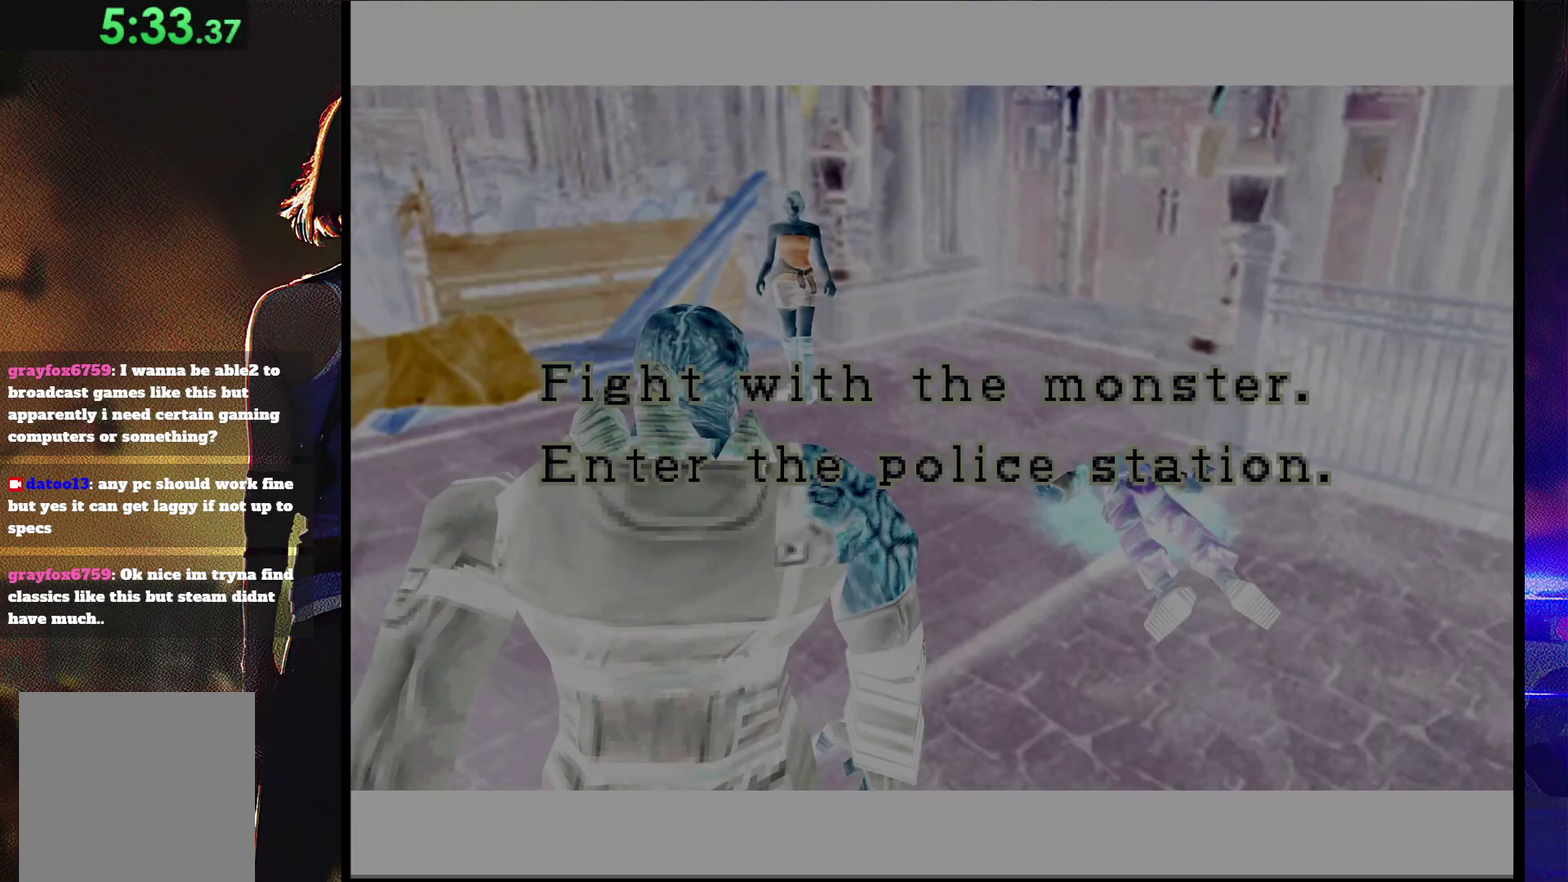
{"buttons": [], "events": [[33, "CROSS", "down"], [33, "DPAD_RIGHT", "up"], [100, "CROSS", "up"], [133, "DPAD_RIGHT", "down"], [200, "CROSS", "down"], [200, "DPAD_RIGHT", "up"], [267, "CROSS", "up"], [367, "CROSS", "down"], [433, "CROSS", "up"]]}
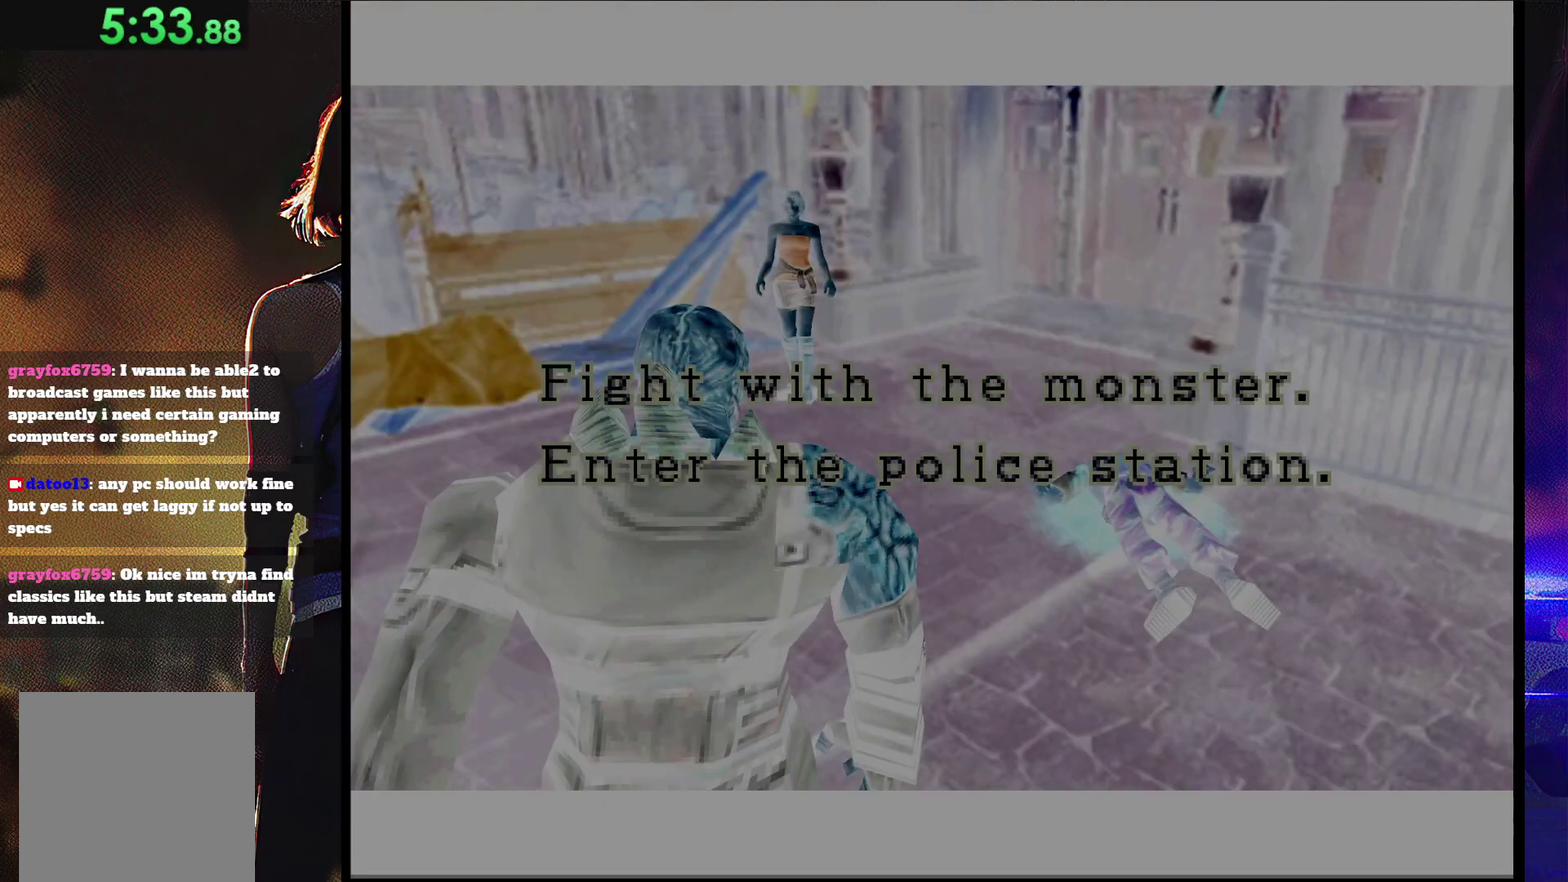
{"buttons": [], "events": [[33, "CROSS", "down"], [100, "CROSS", "up"], [200, "CROSS", "down"], [300, "CROSS", "up"]]}
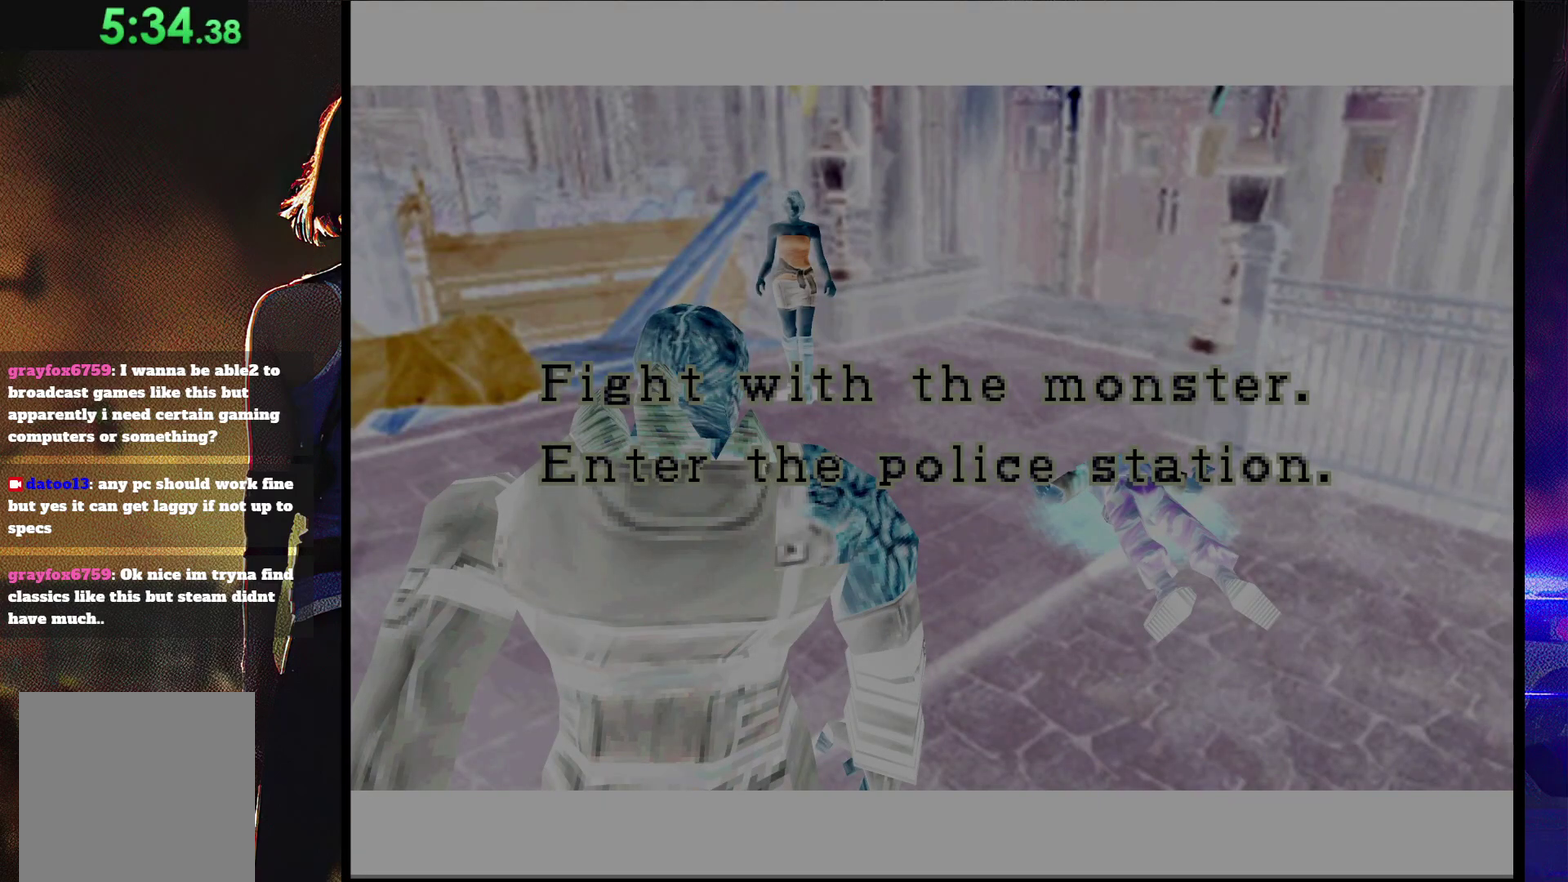
{"buttons": [], "events": [[100, "CROSS", "down"], [167, "CROSS", "up"], [233, "CROSS", "down"], [300, "CROSS", "up"], [367, "CROSS", "down"], [433, "CROSS", "up"]]}
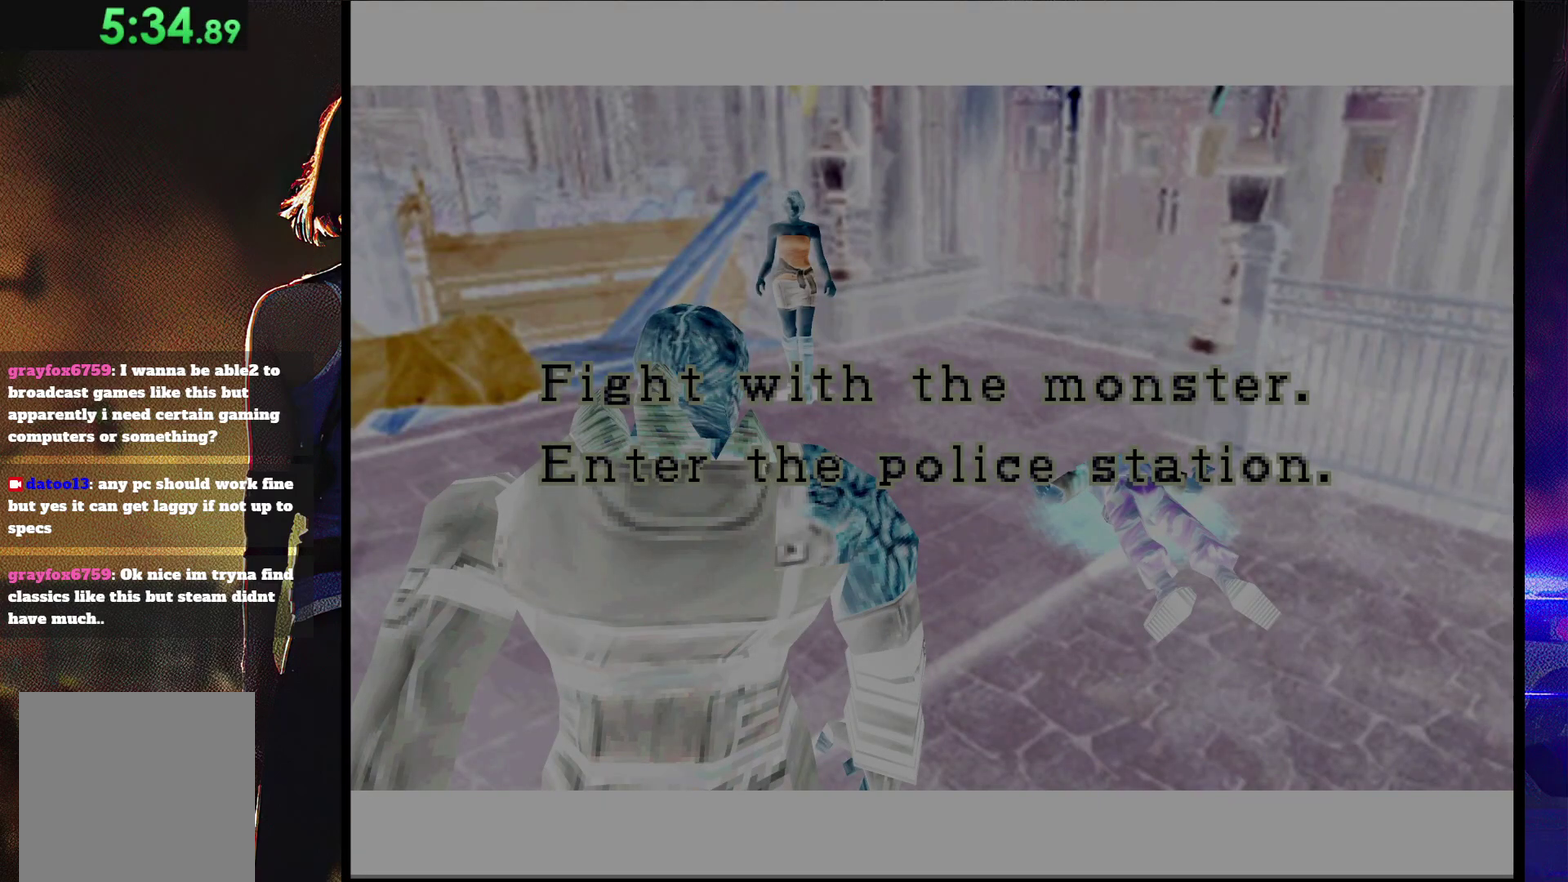
{"buttons": [], "events": [[33, "CROSS", "down"], [100, "CROSS", "up"], [167, "CROSS", "down"], [267, "CROSS", "up"], [333, "CROSS", "down"], [467, "CROSS", "up"]]}
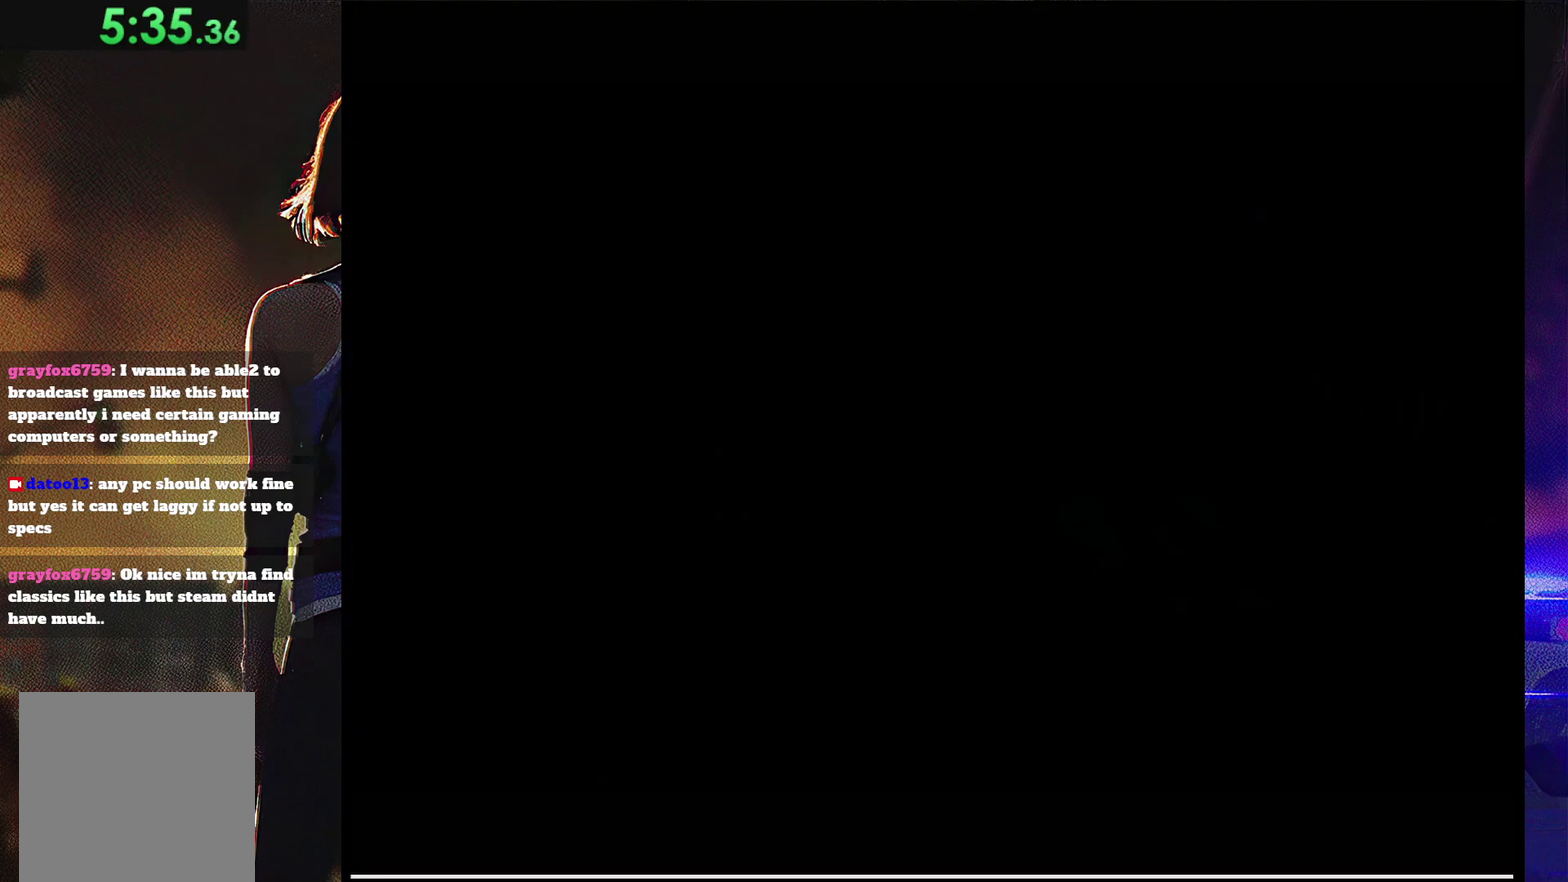
{"buttons": ["CROSS"], "events": [[33, "CROSS", "down"], [267, "CROSS", "up"], [333, "CROSS", "down"], [433, "CROSS", "up"], [500, "CROSS", "down"]]}
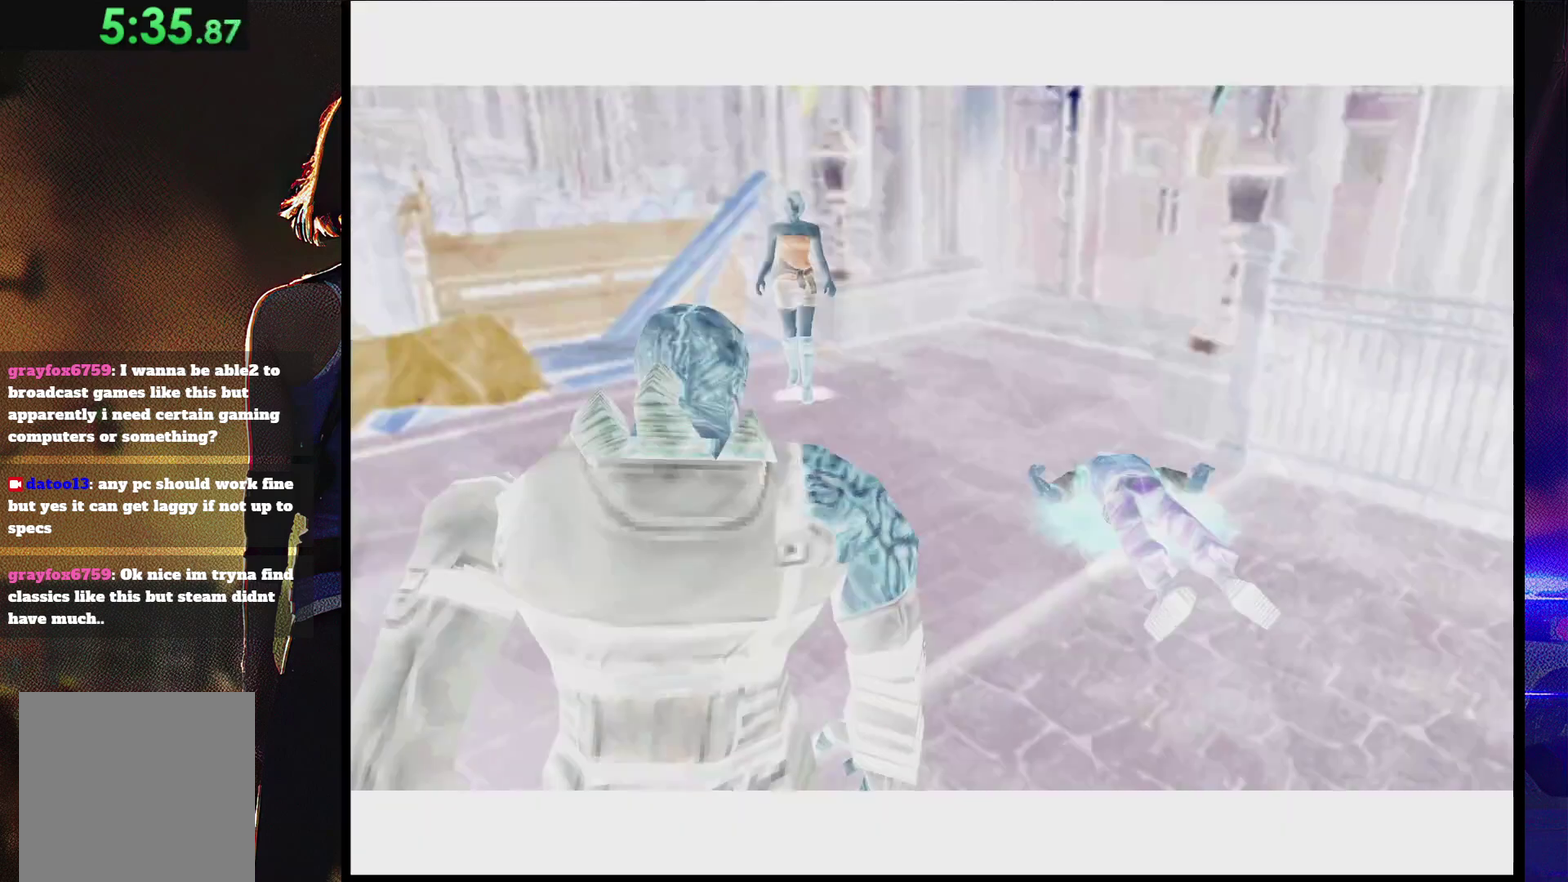
{"buttons": ["DPAD_DOWN"], "events": [[133, "CROSS", "up"], [433, "DPAD_DOWN", "down"]]}
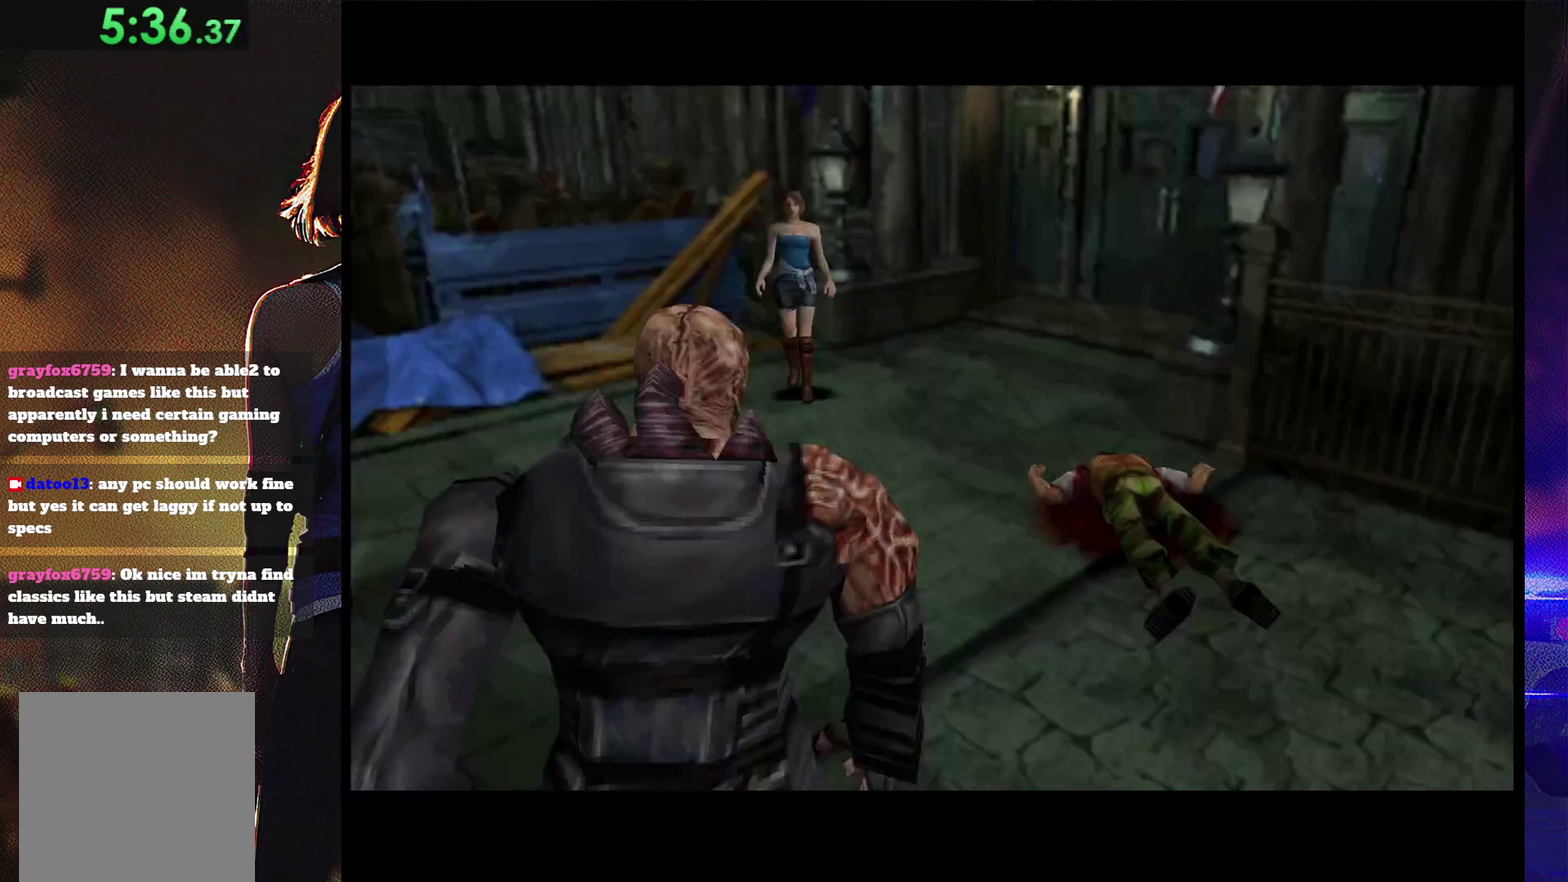
{"buttons": ["SQUARE", "DPAD_DOWN"], "events": [[367, "SQUARE", "down"]]}
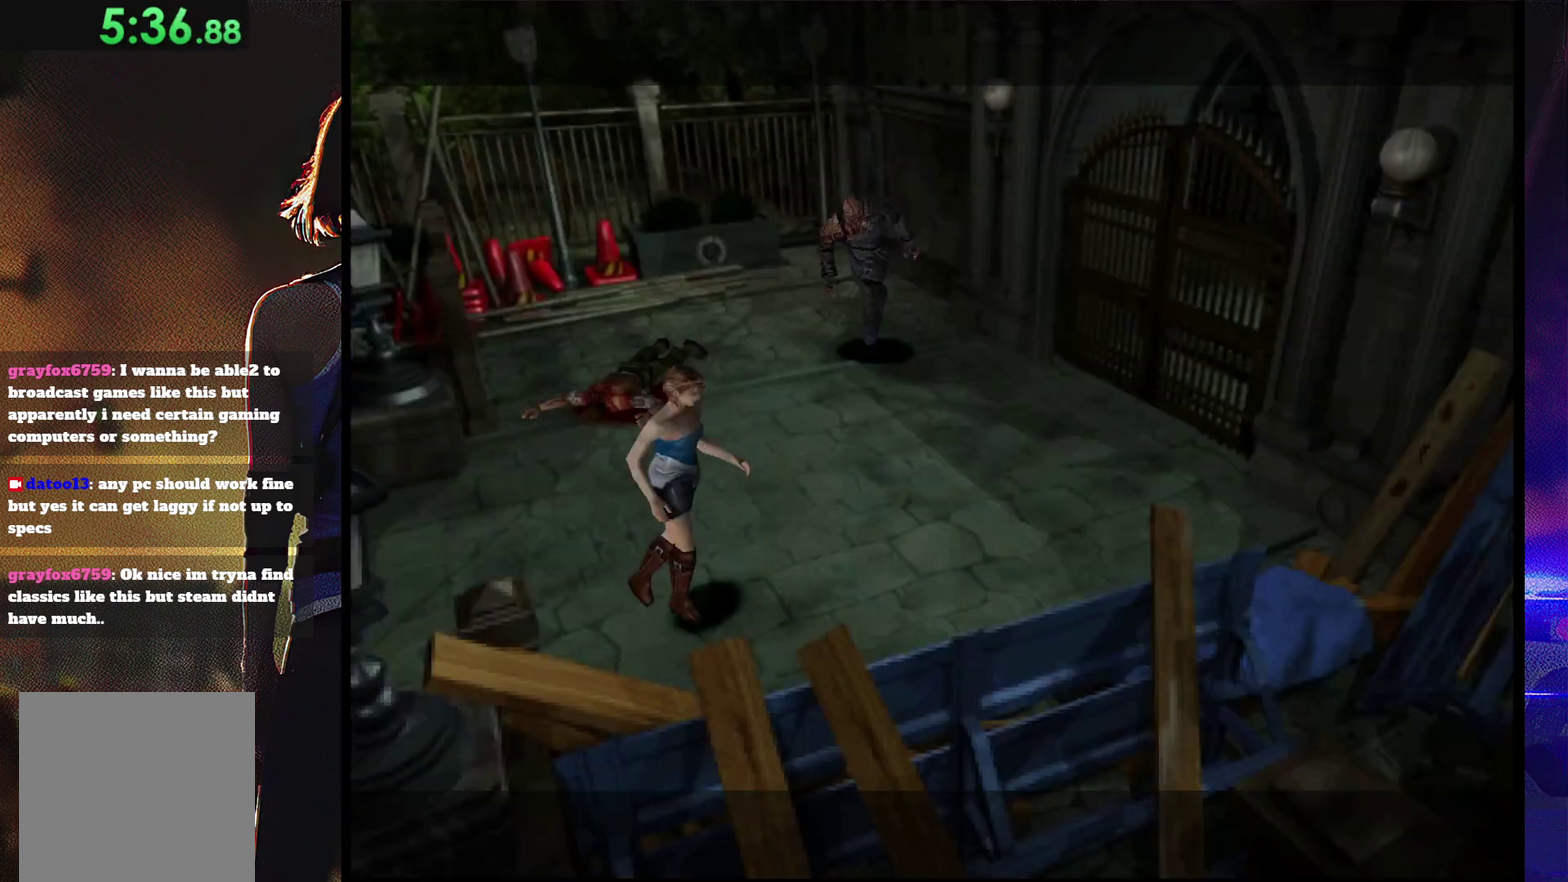
{"buttons": ["SQUARE", "DPAD_UP", "DPAD_RIGHT"], "events": [[33, "SQUARE", "up"], [100, "DPAD_DOWN", "up"], [200, "DPAD_RIGHT", "down"], [200, "DPAD_UP", "down"], [200, "SQUARE", "down"]]}
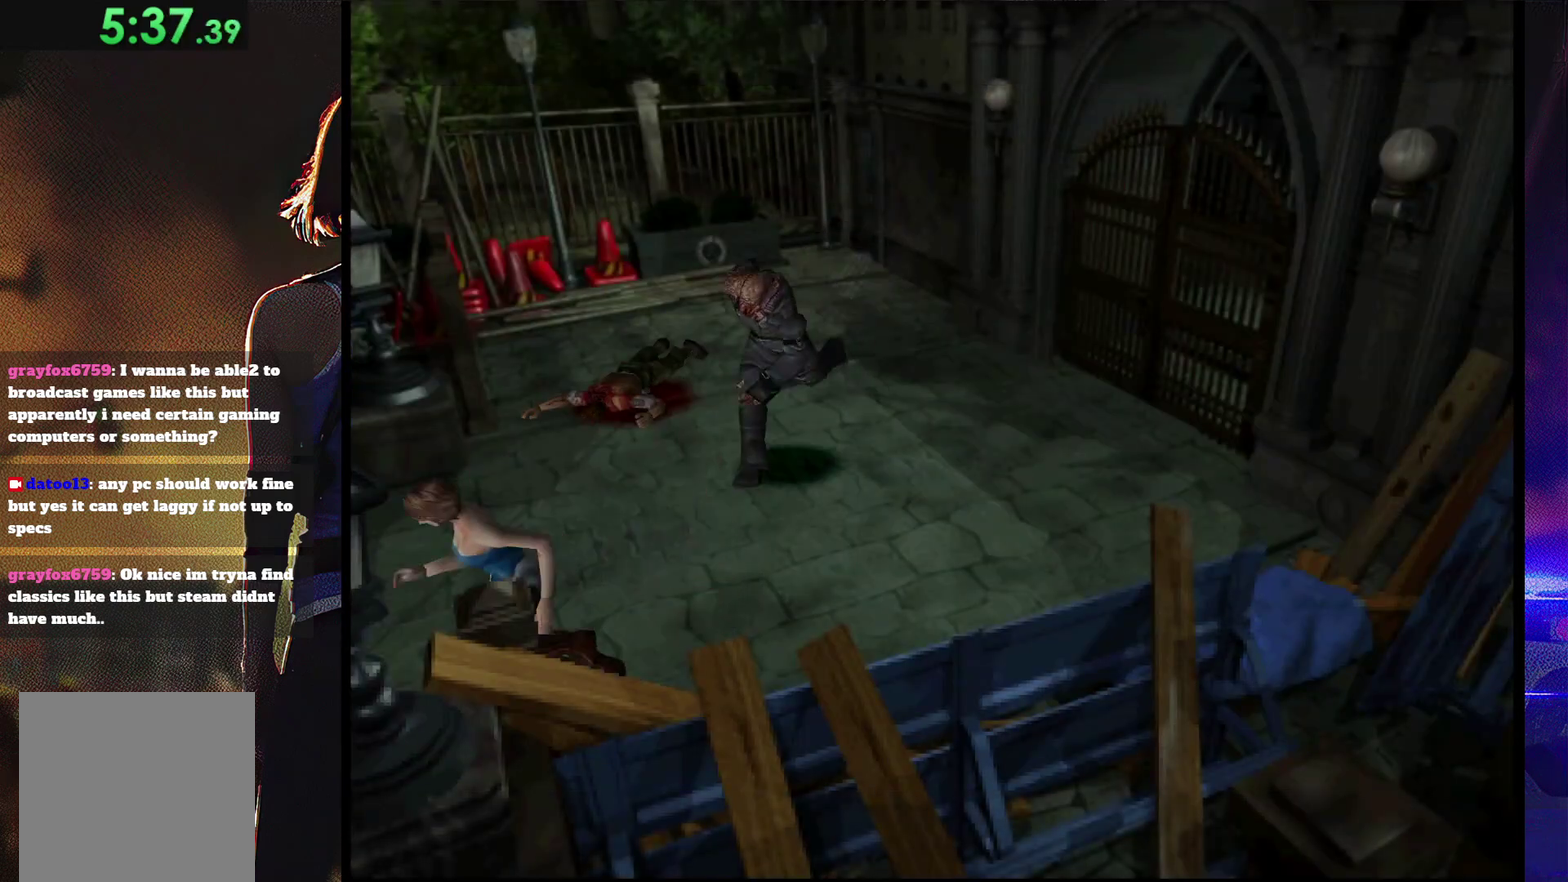
{"buttons": ["SQUARE", "DPAD_UP"], "events": [[400, "DPAD_RIGHT", "up"]]}
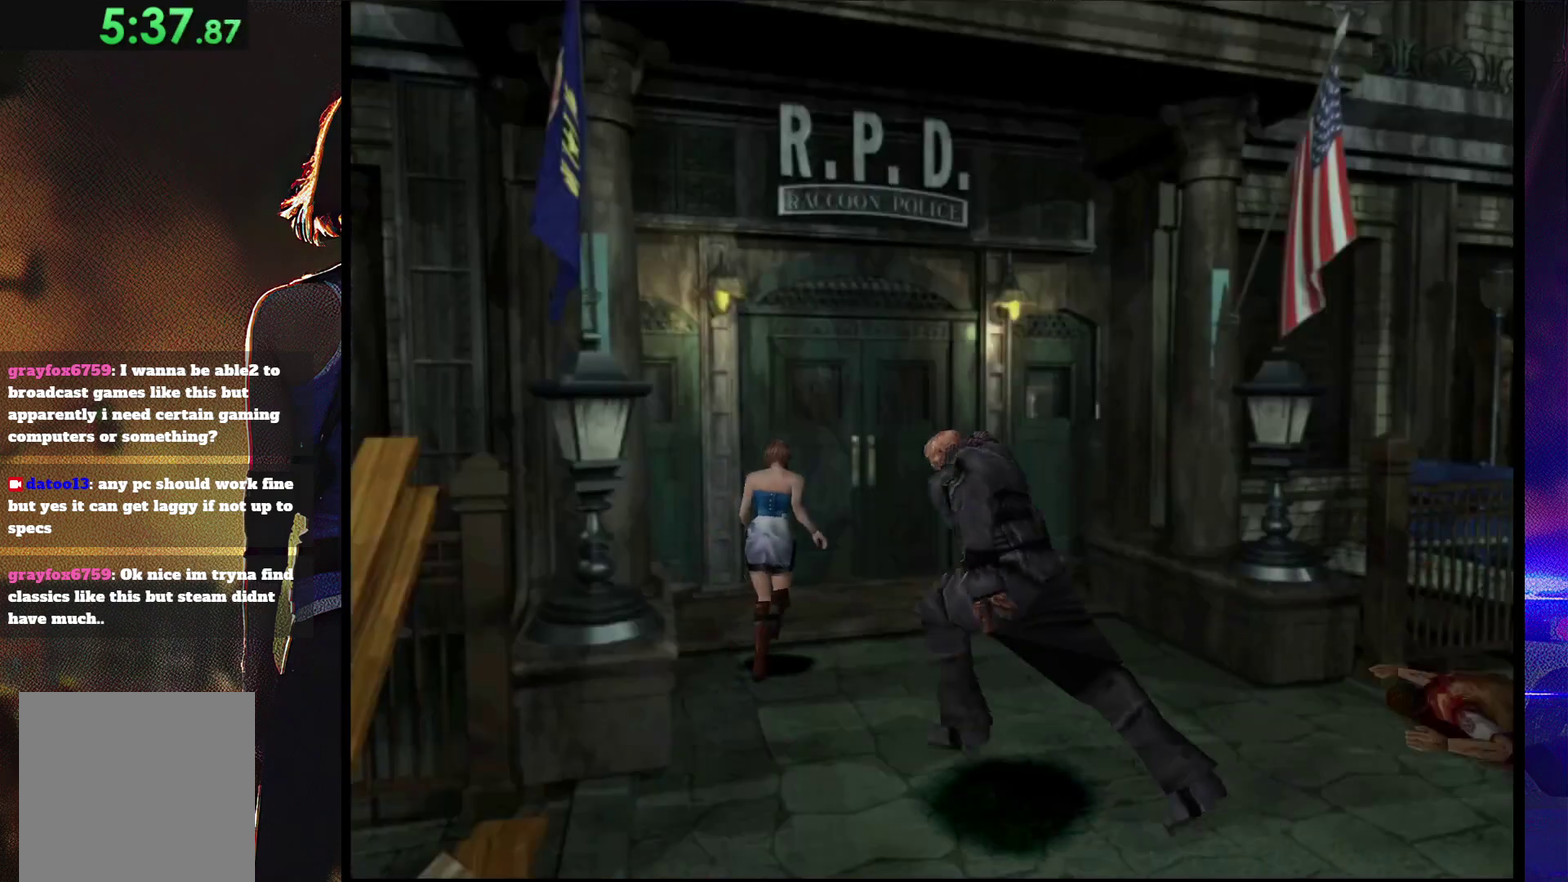
{"buttons": ["CROSS", "SQUARE", "DPAD_UP"], "events": [[167, "CROSS", "down"], [233, "CROSS", "up"], [367, "CROSS", "down"], [367, "DPAD_LEFT", "down"], [433, "DPAD_LEFT", "up"]]}
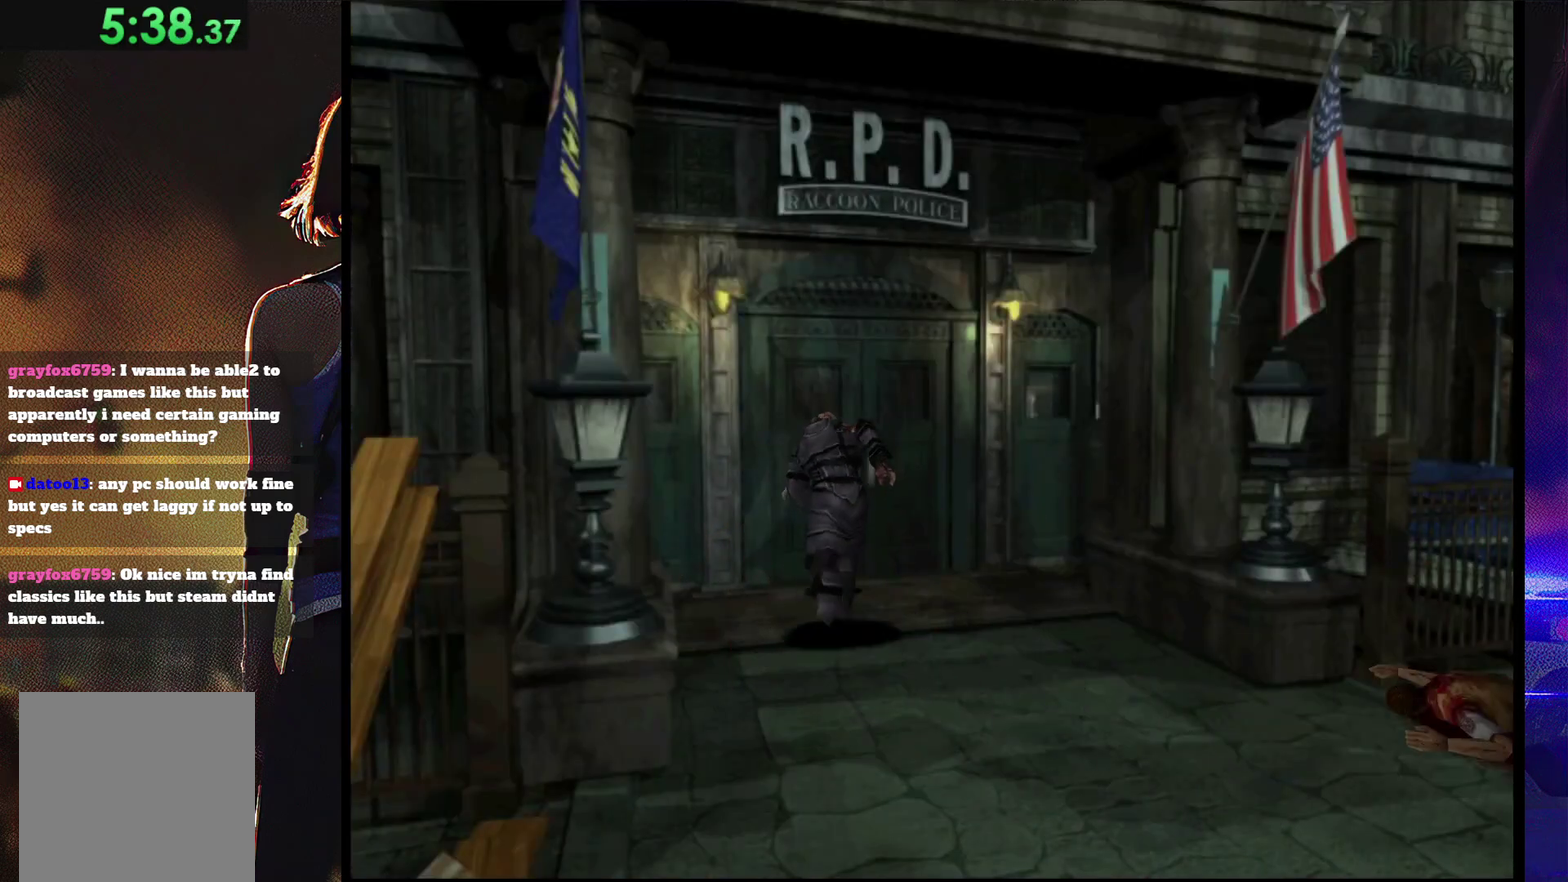
{"buttons": ["SQUARE"], "events": [[267, "CROSS", "up"], [500, "DPAD_UP", "up"]]}
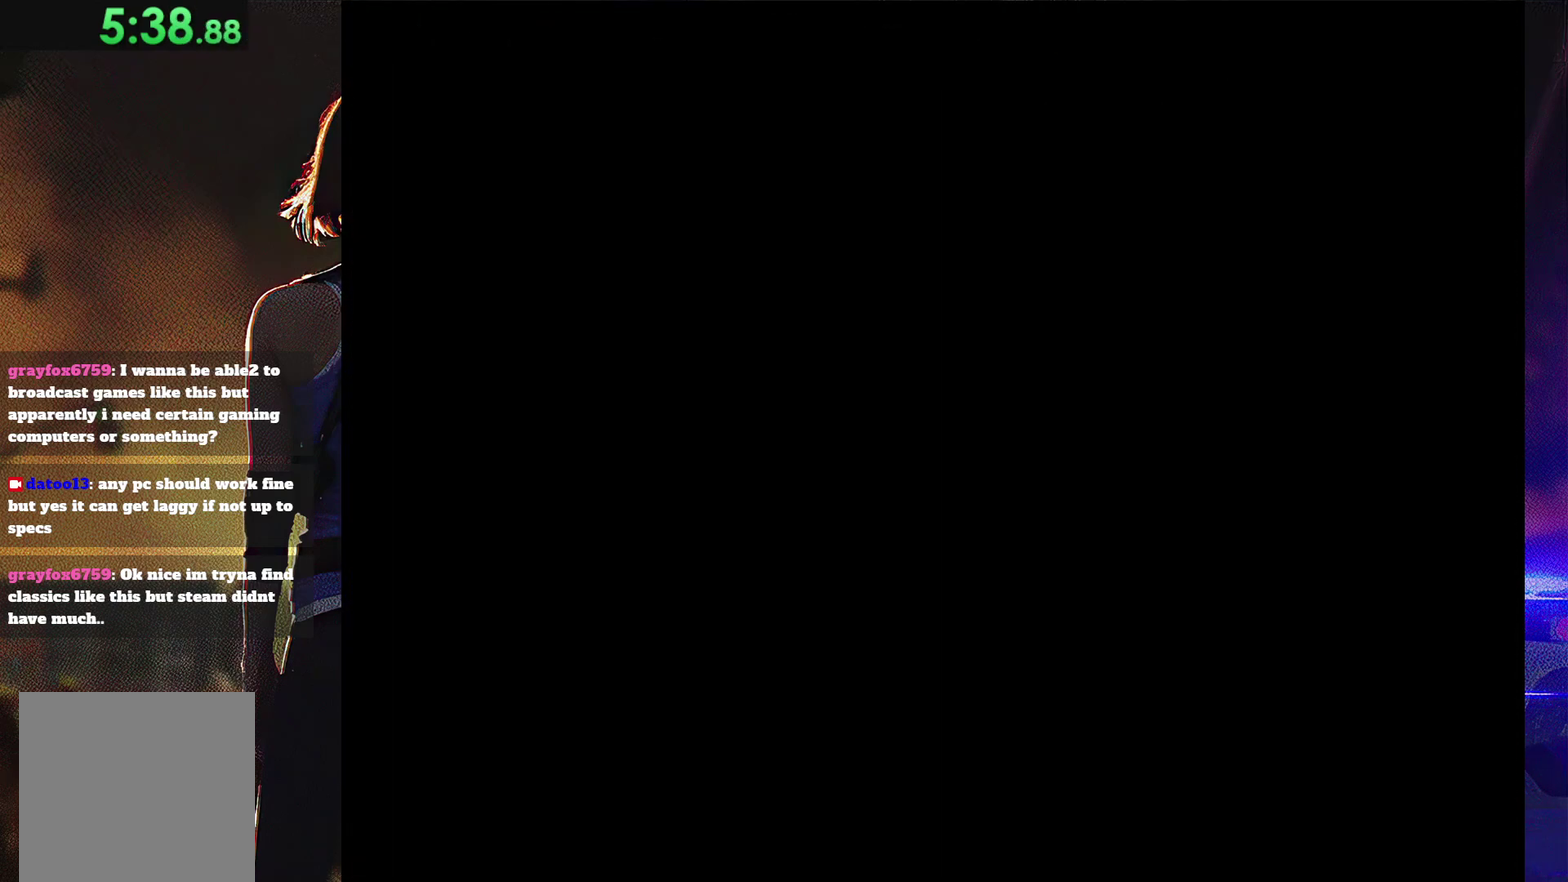
{"buttons": [], "events": [[167, "SQUARE", "up"]]}
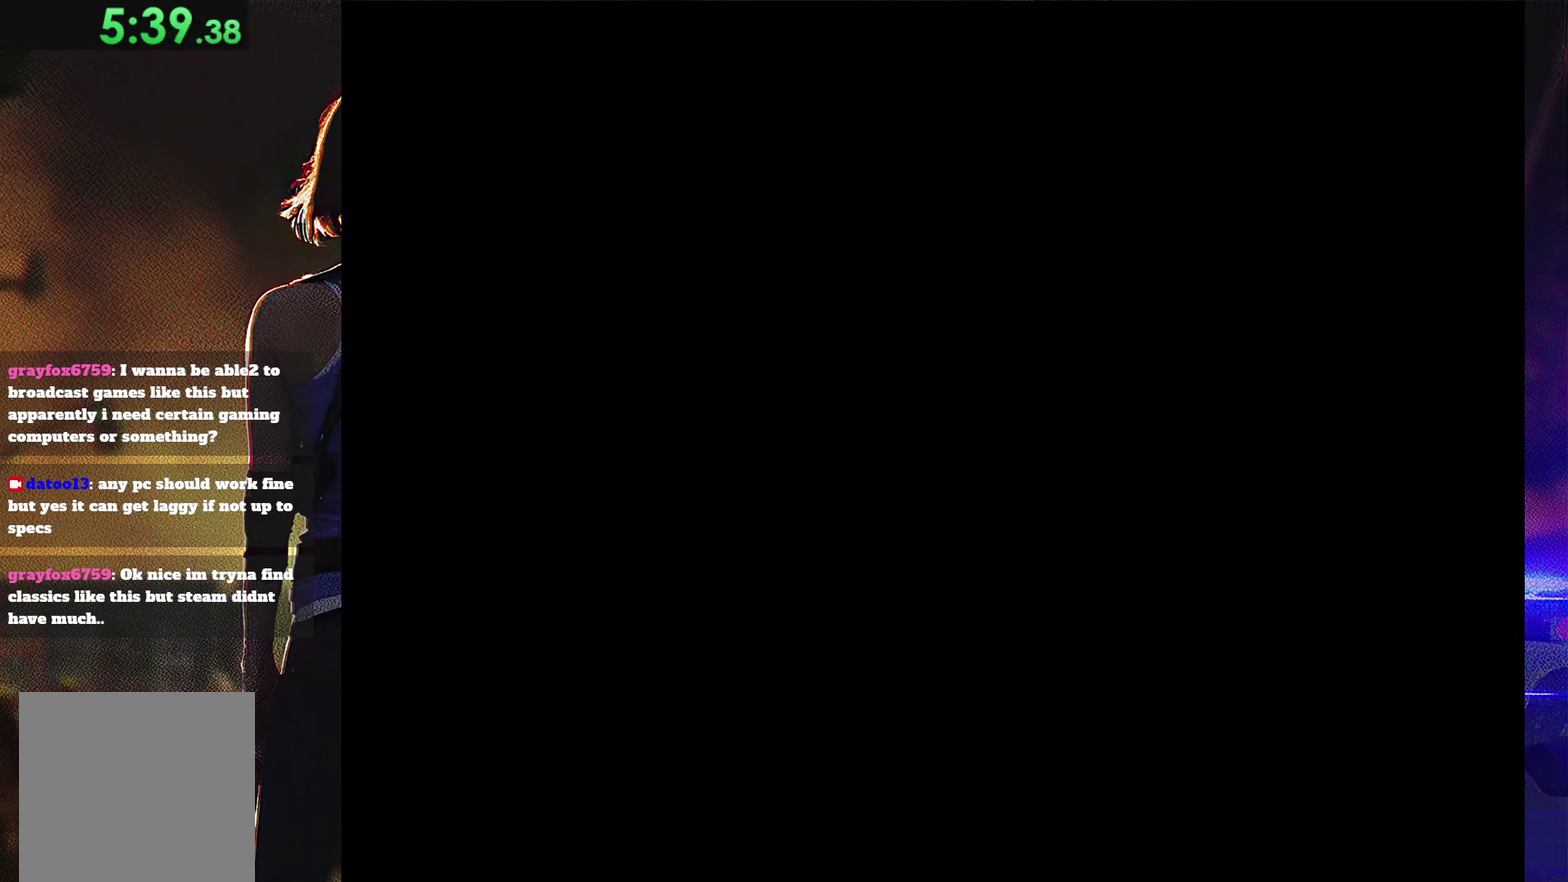
{"buttons": [], "events": []}
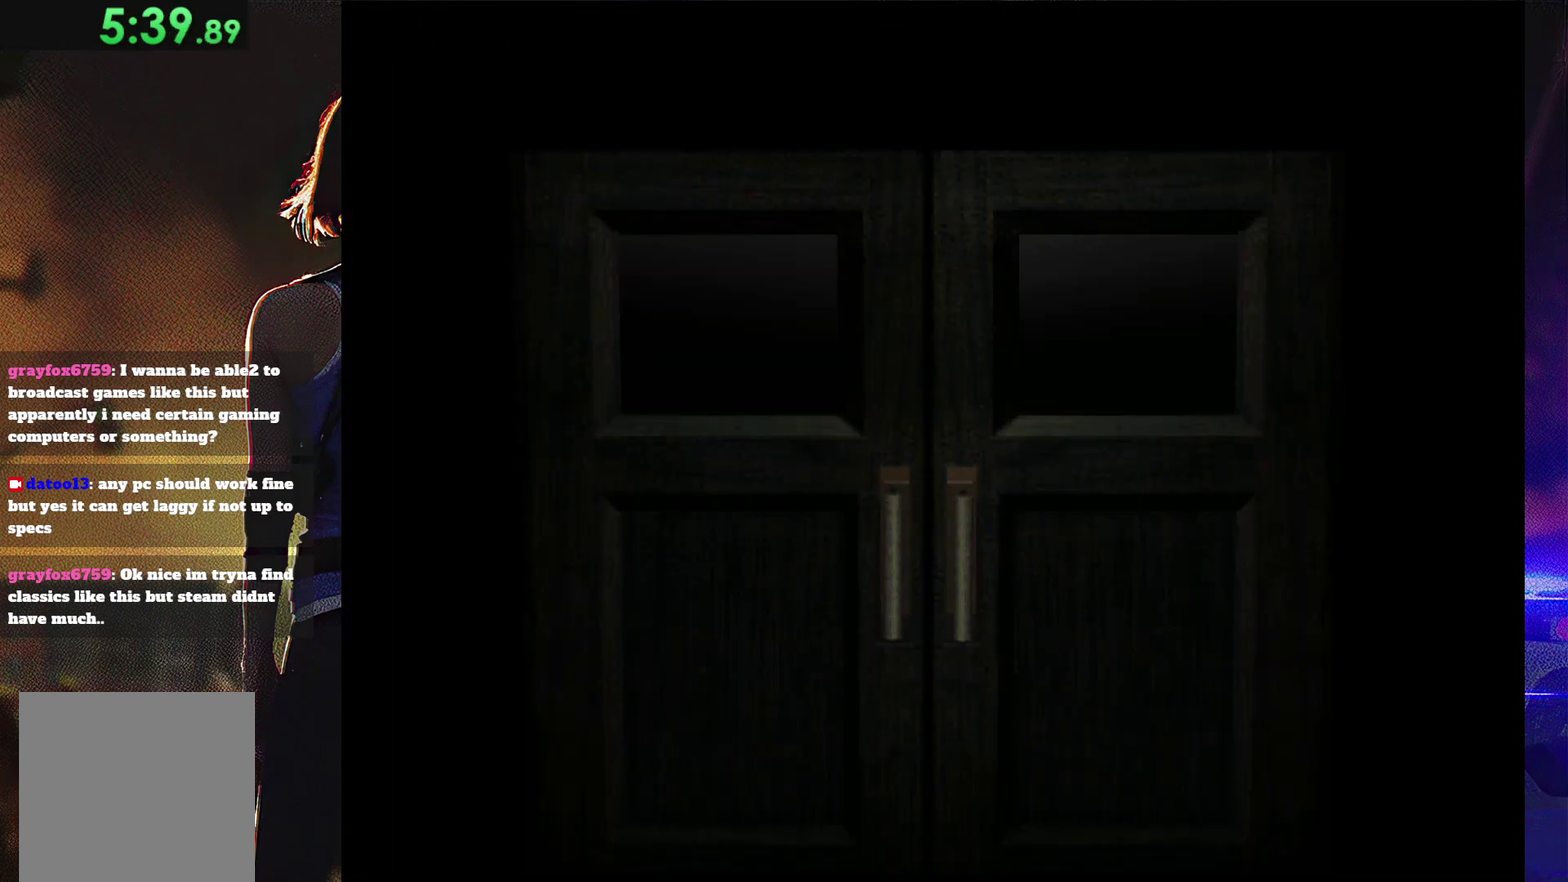
{"buttons": [], "events": []}
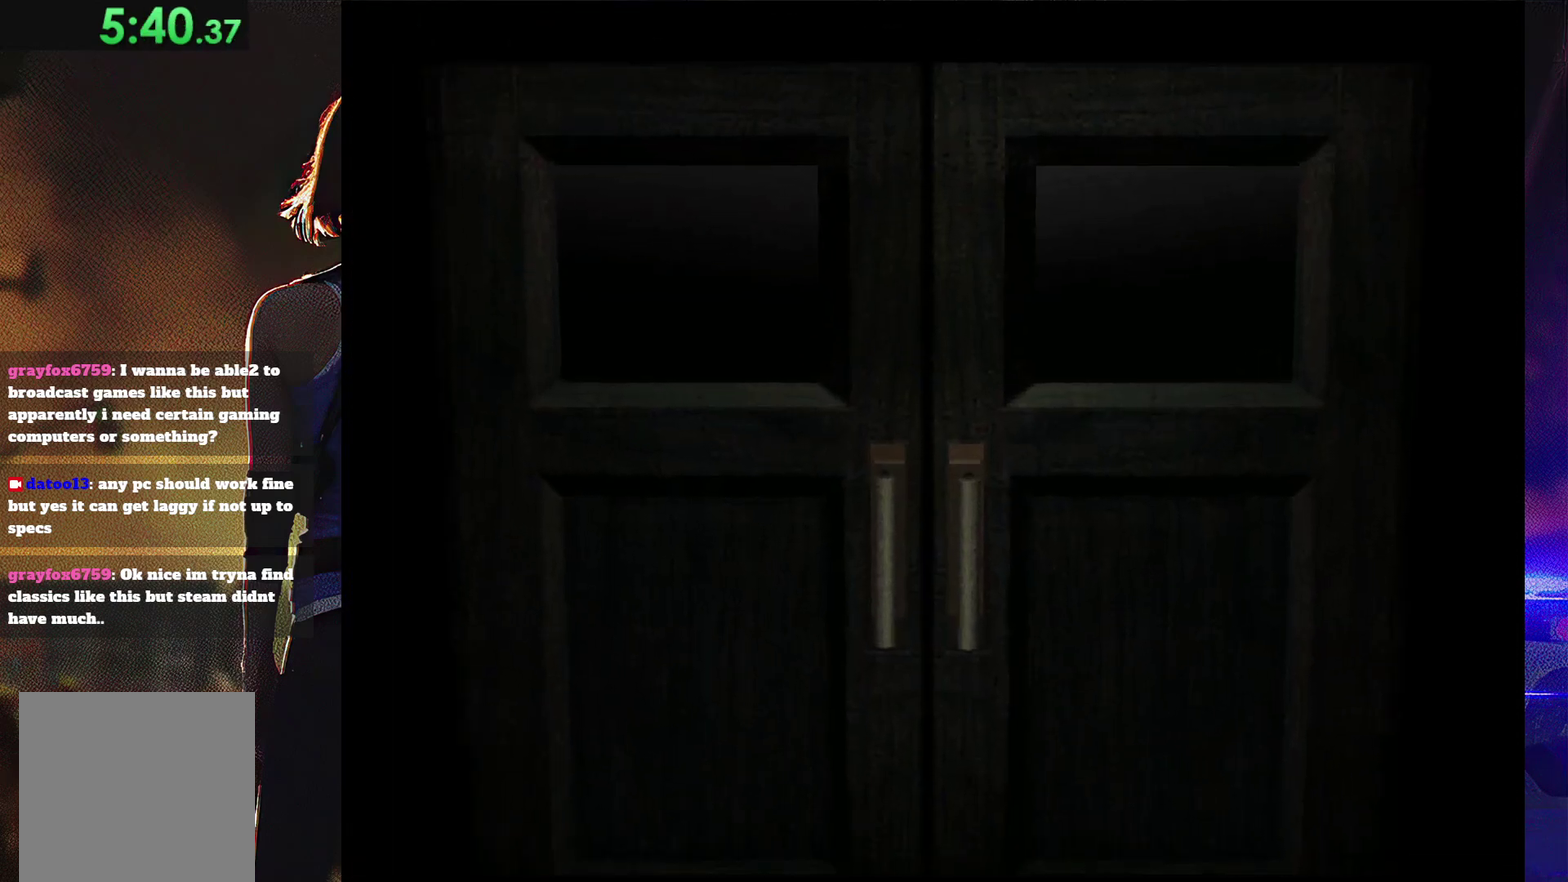
{"buttons": [], "events": []}
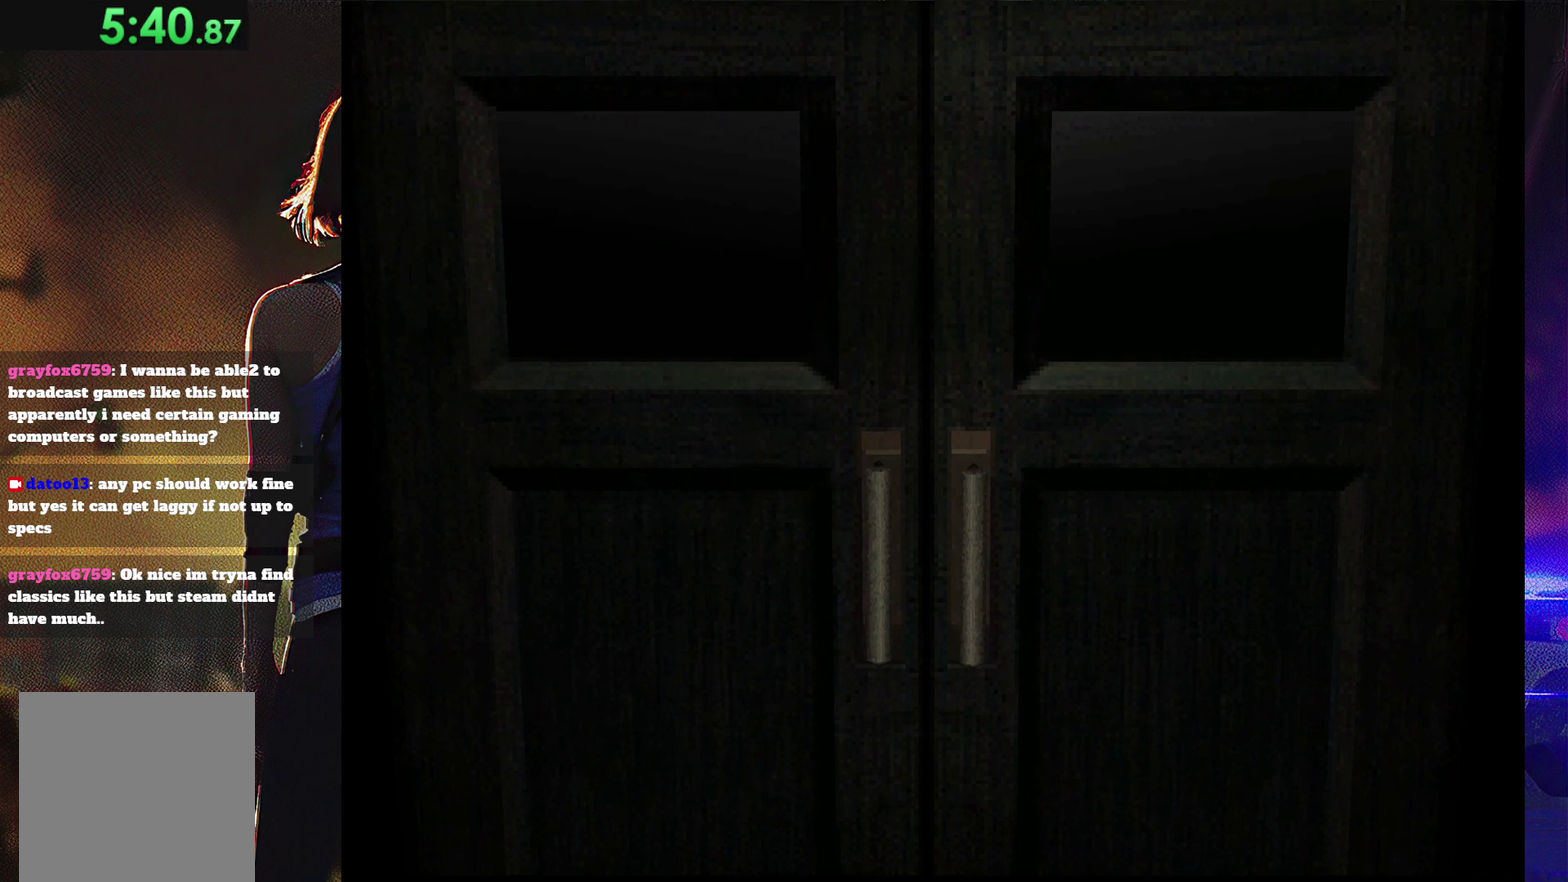
{"buttons": [], "events": []}
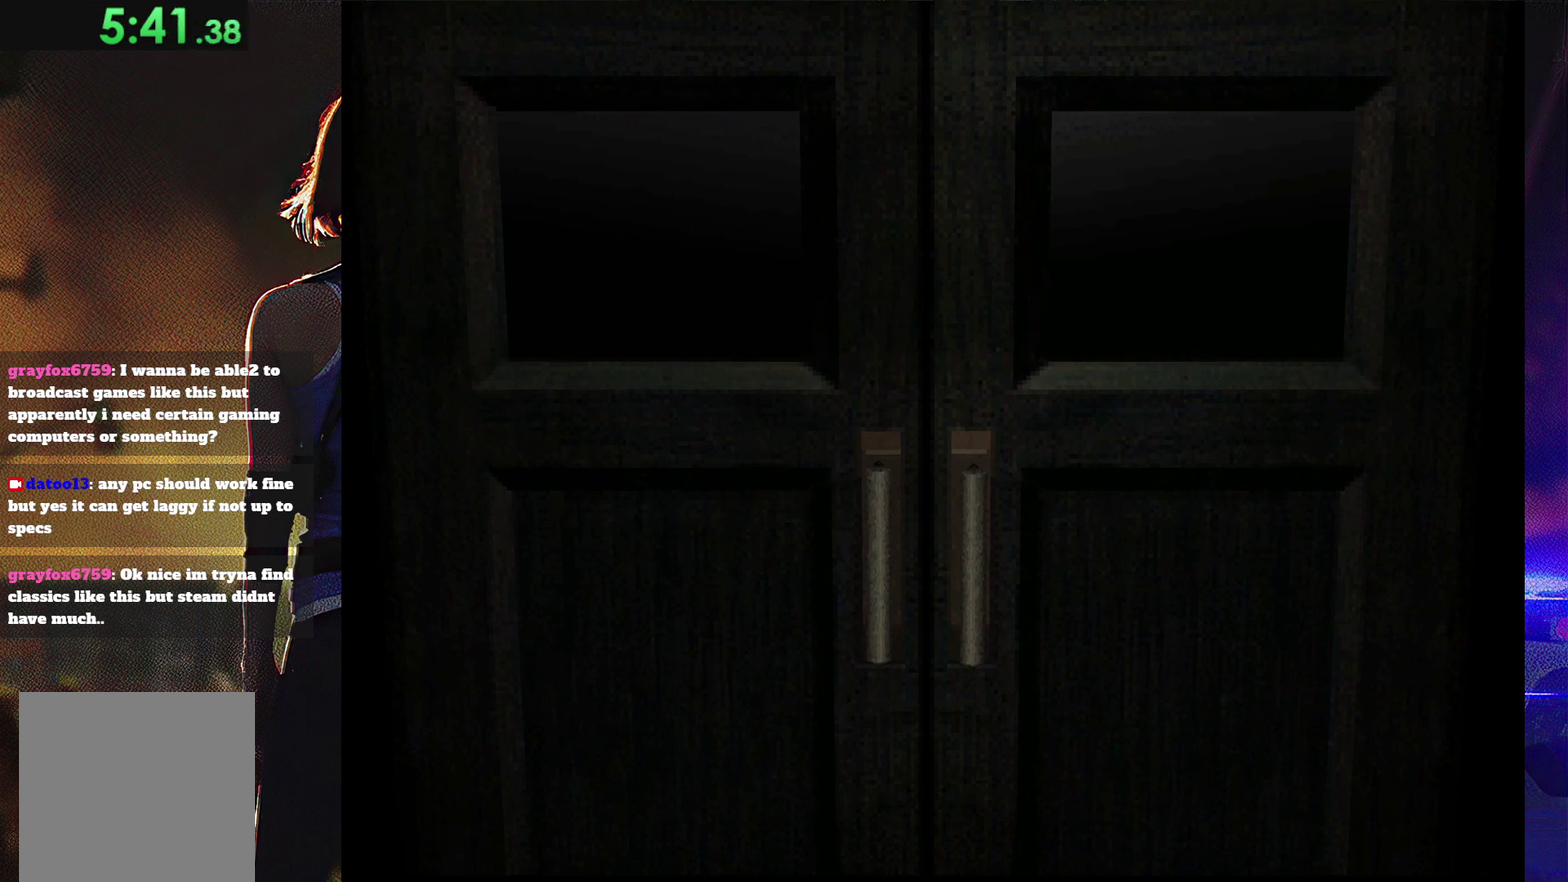
{"buttons": [], "events": []}
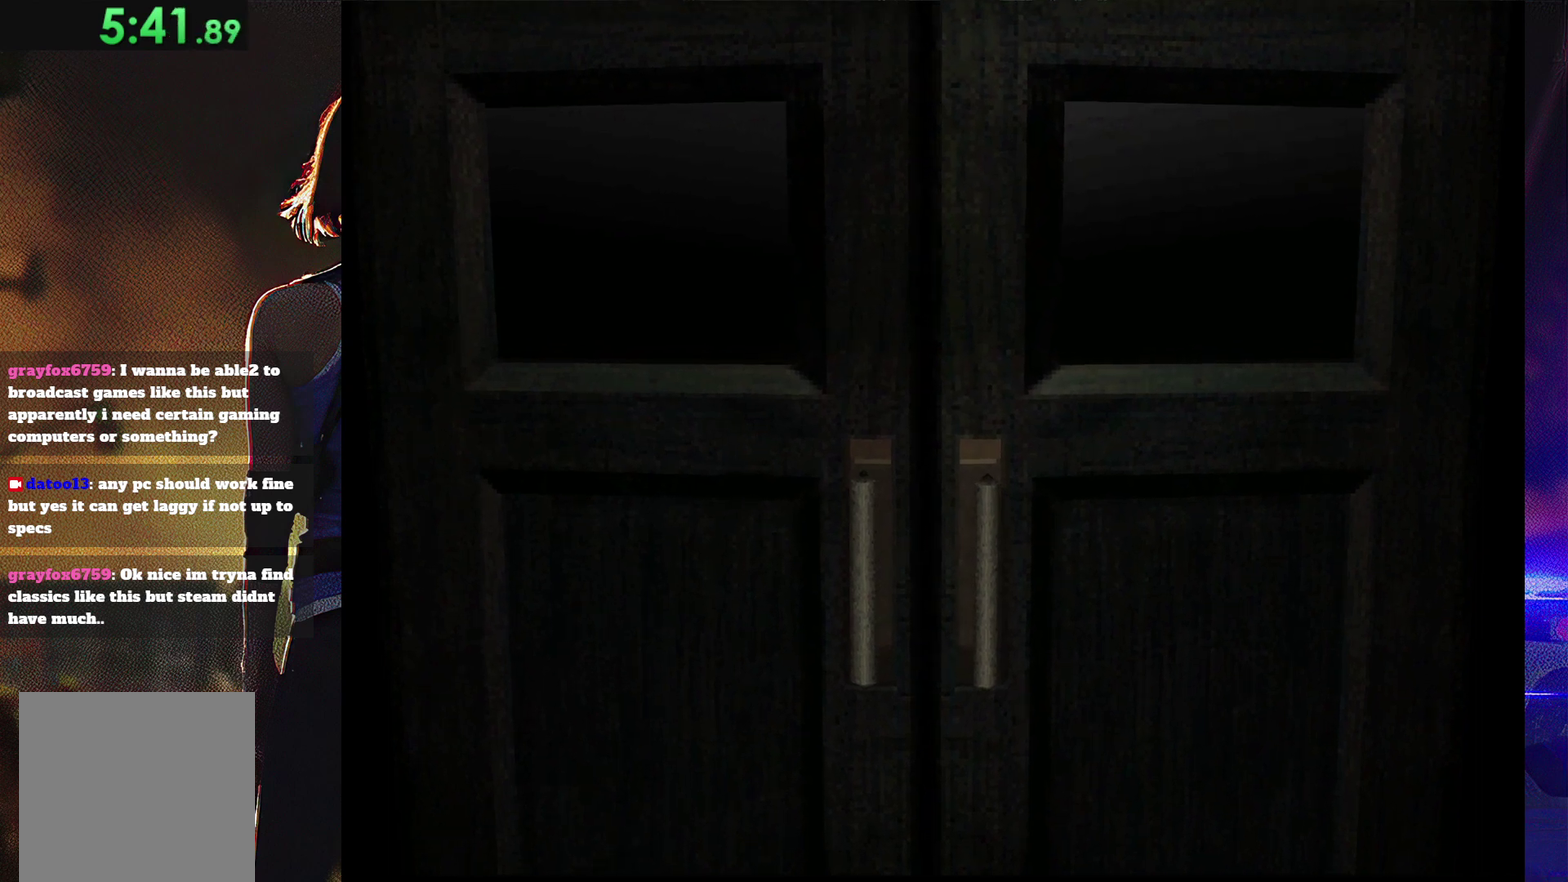
{"buttons": [], "events": []}
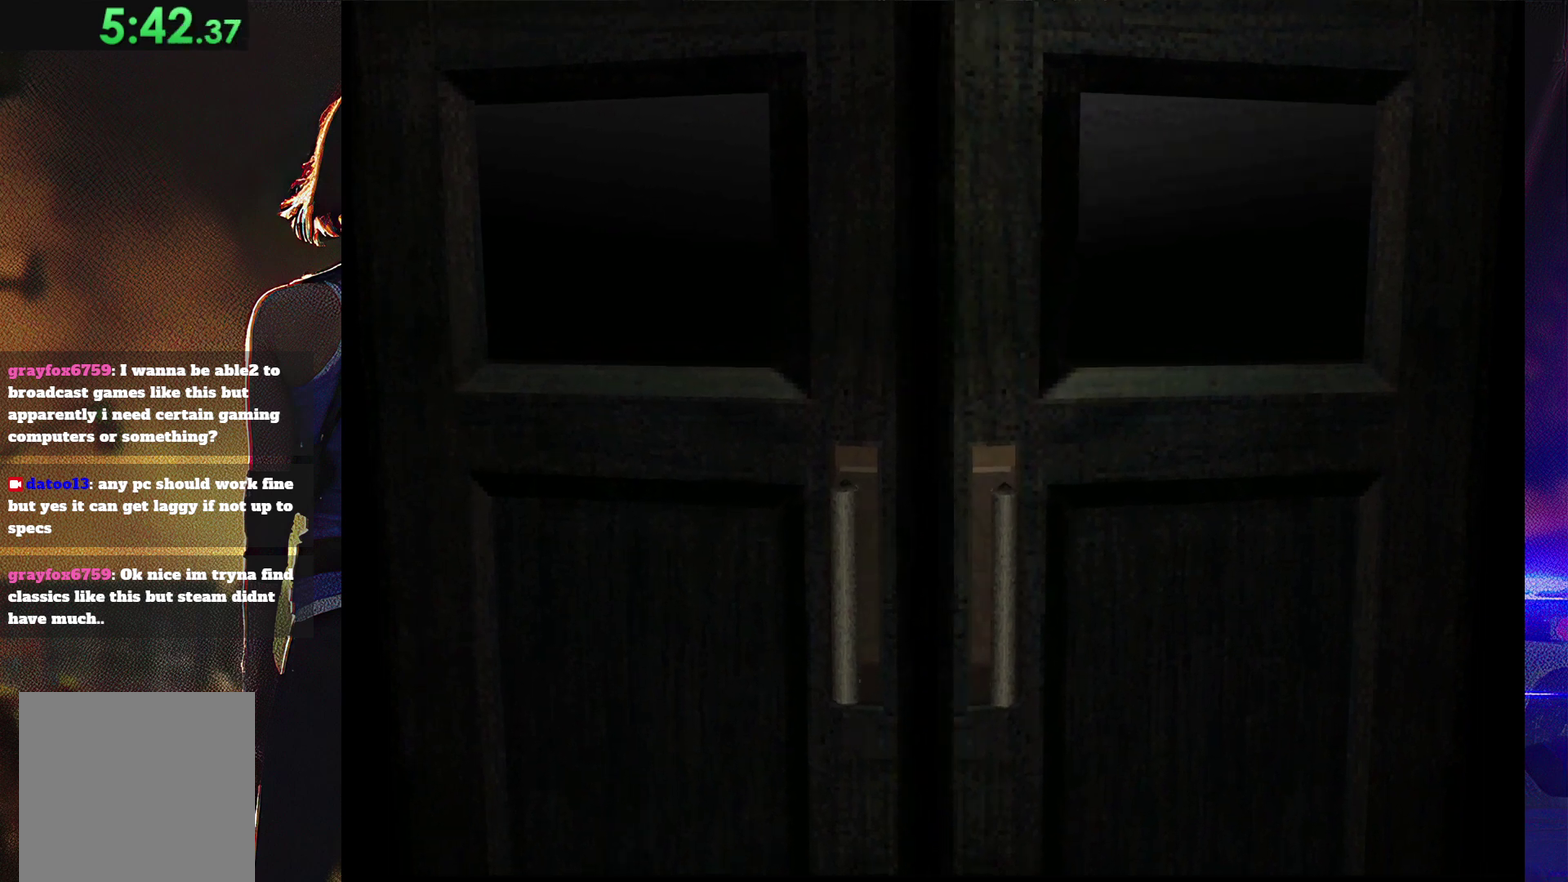
{"buttons": [], "events": []}
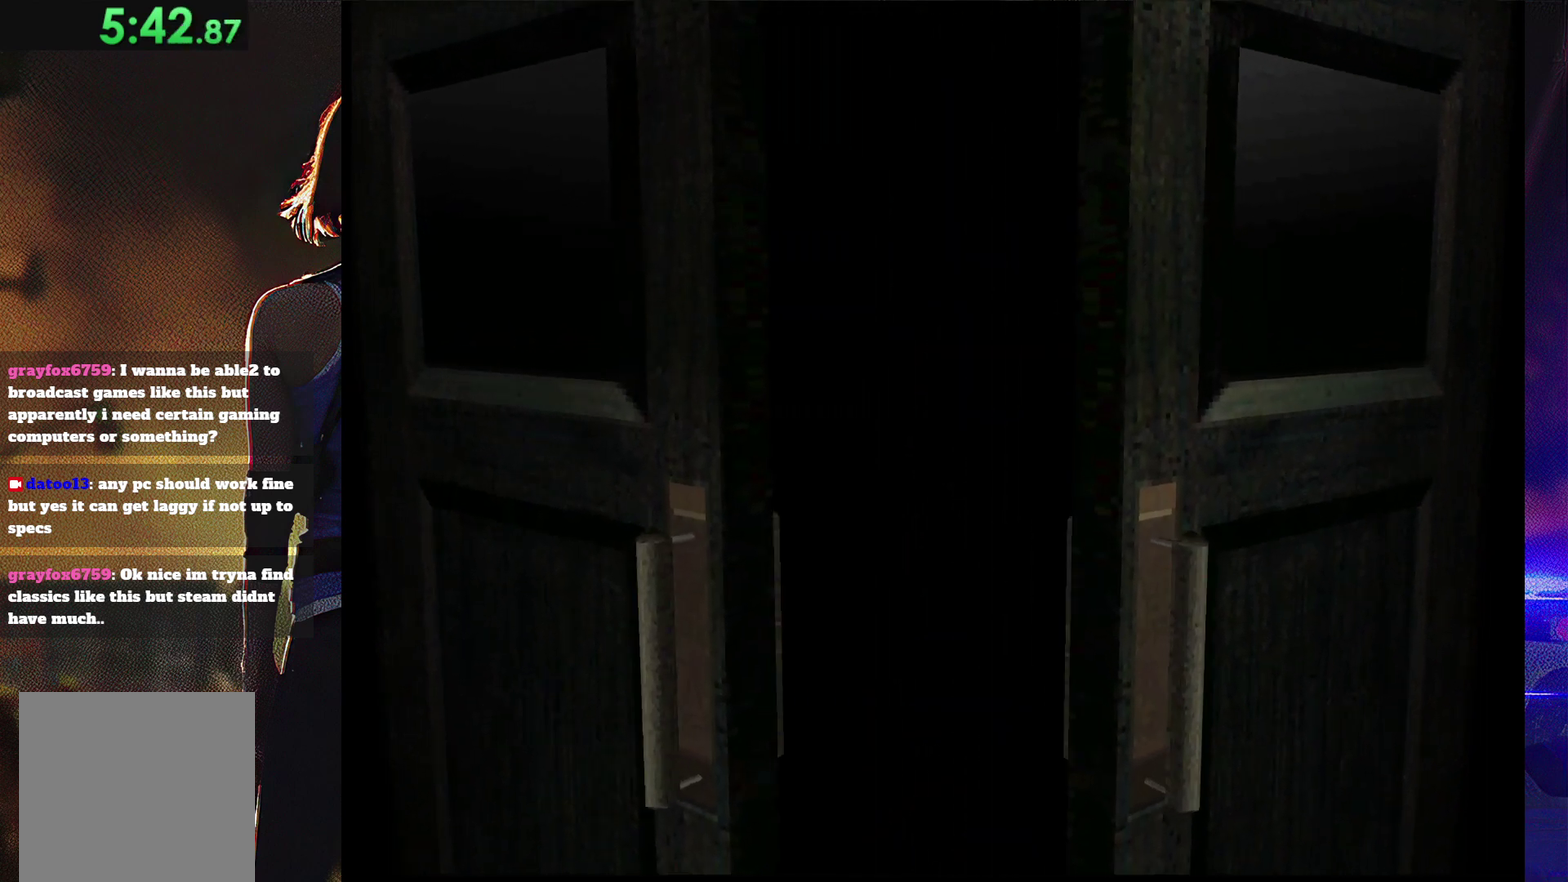
{"buttons": ["SQUARE", "DPAD_UP"], "events": [[233, "DPAD_UP", "down"], [233, "SQUARE", "down"]]}
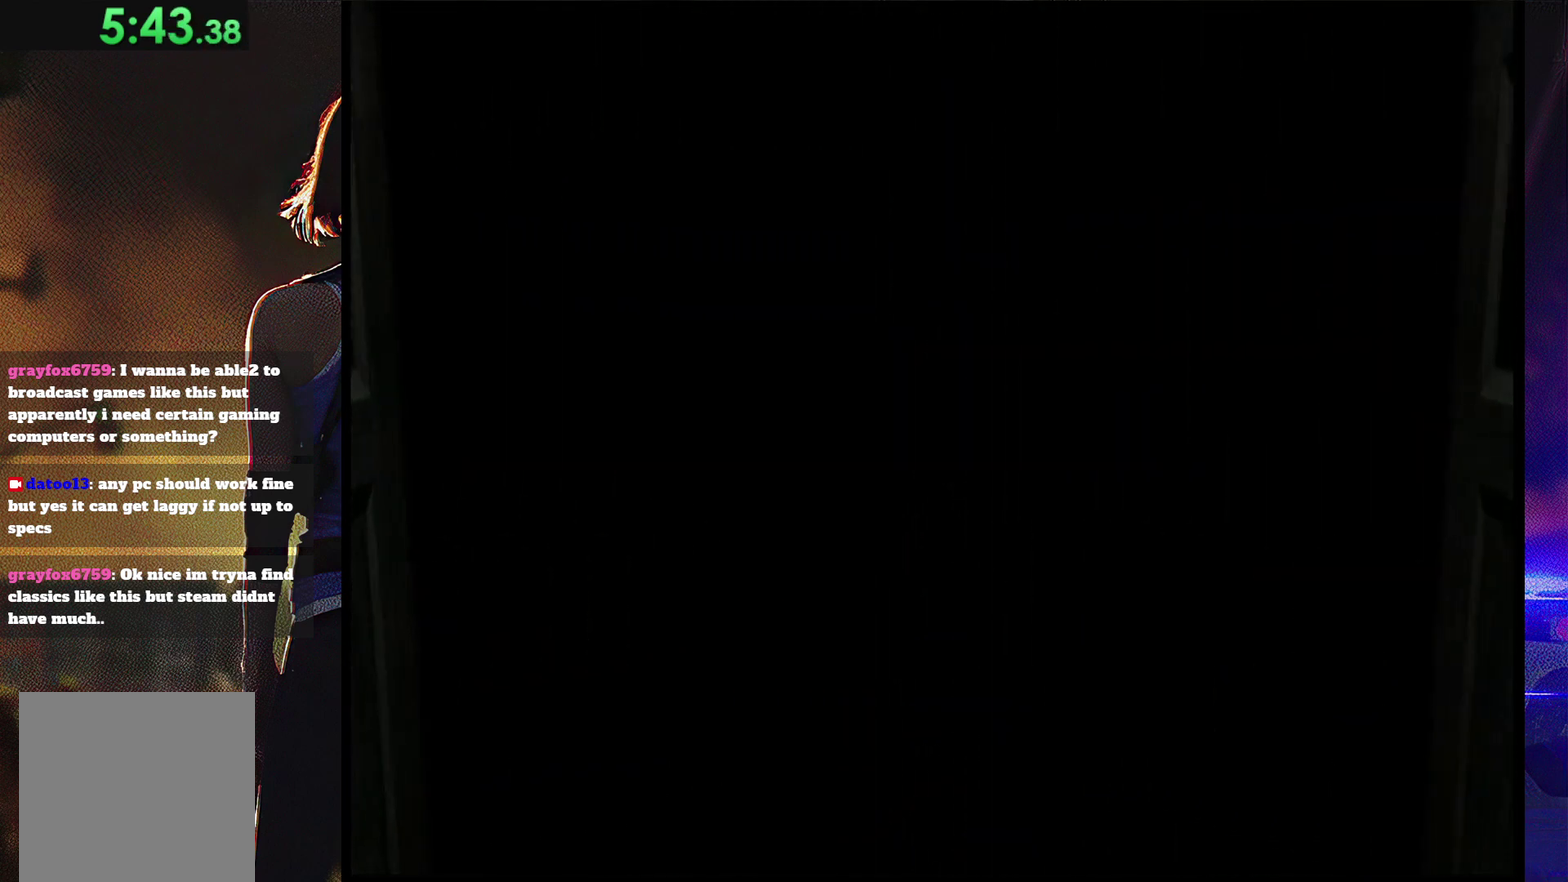
{"buttons": ["SQUARE", "DPAD_UP"], "events": []}
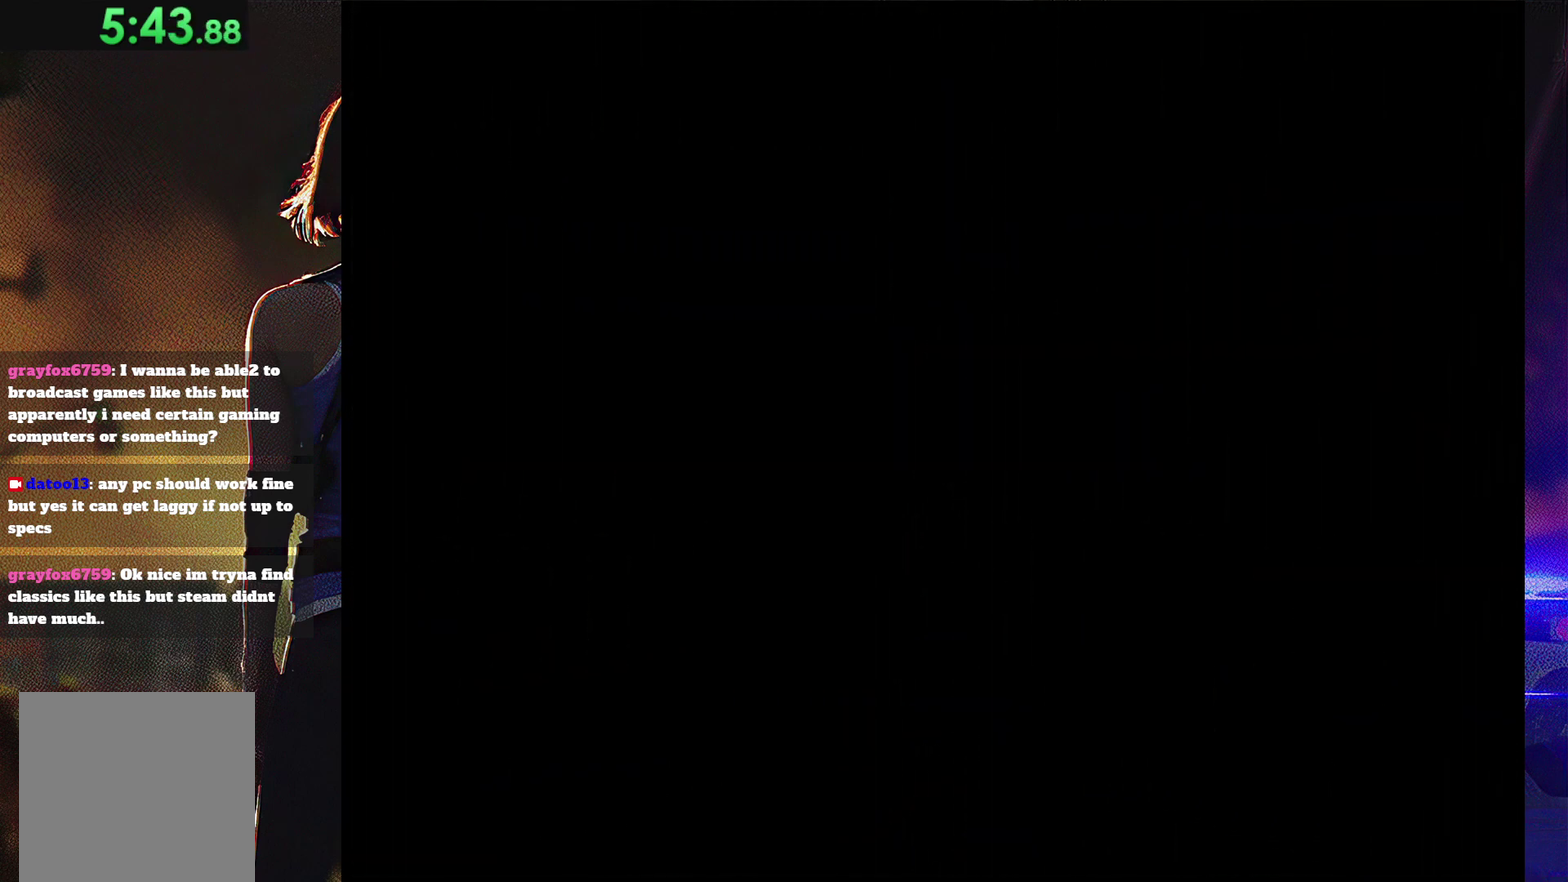
{"buttons": ["SQUARE", "DPAD_UP"], "events": []}
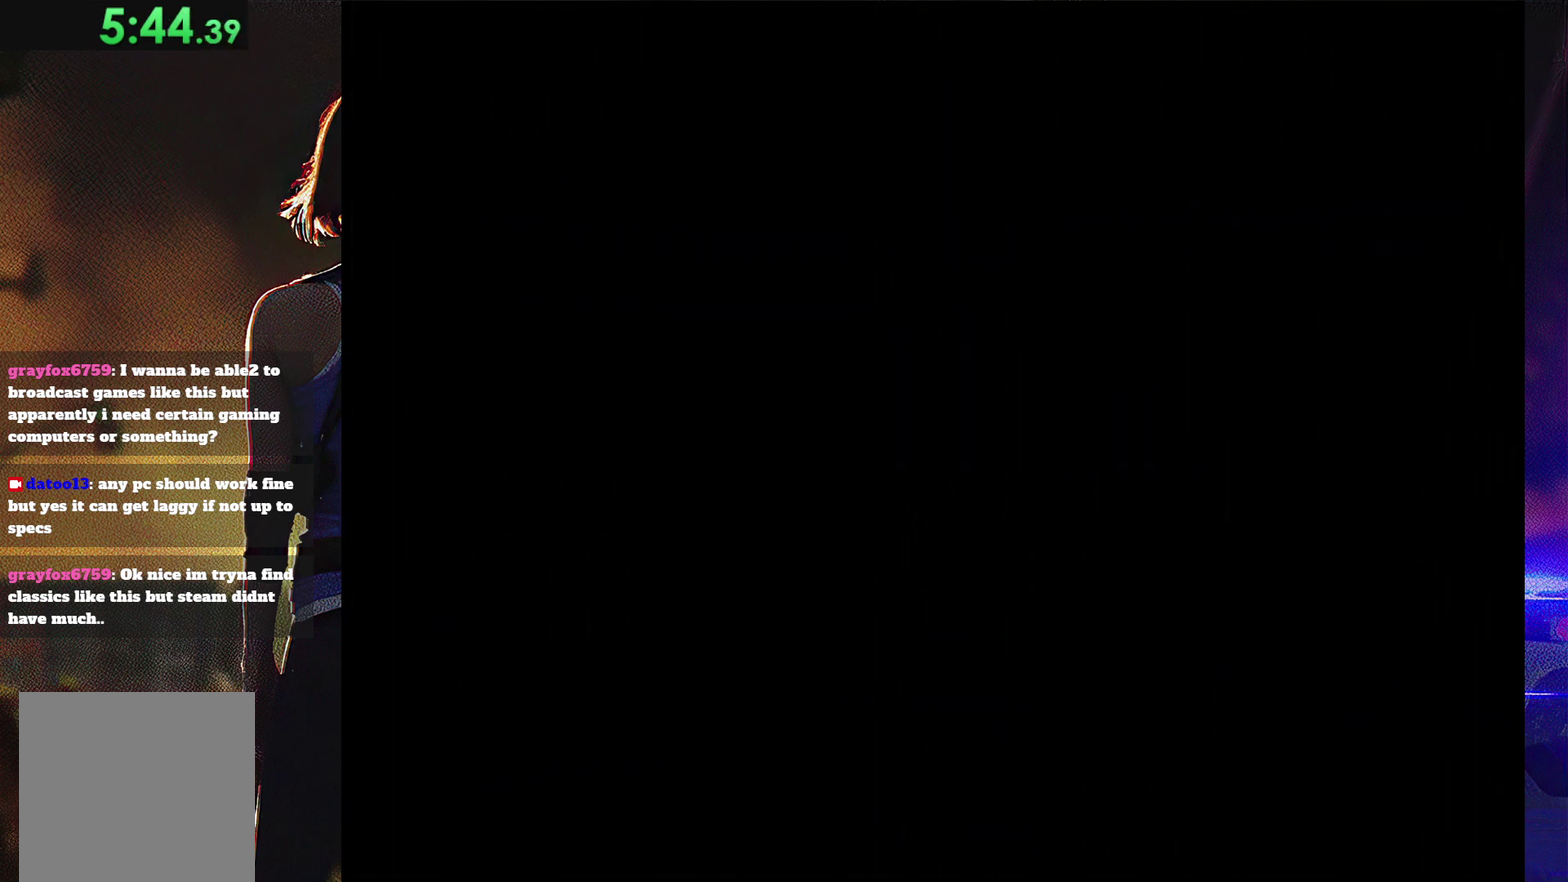
{"buttons": ["SQUARE", "DPAD_UP"], "events": []}
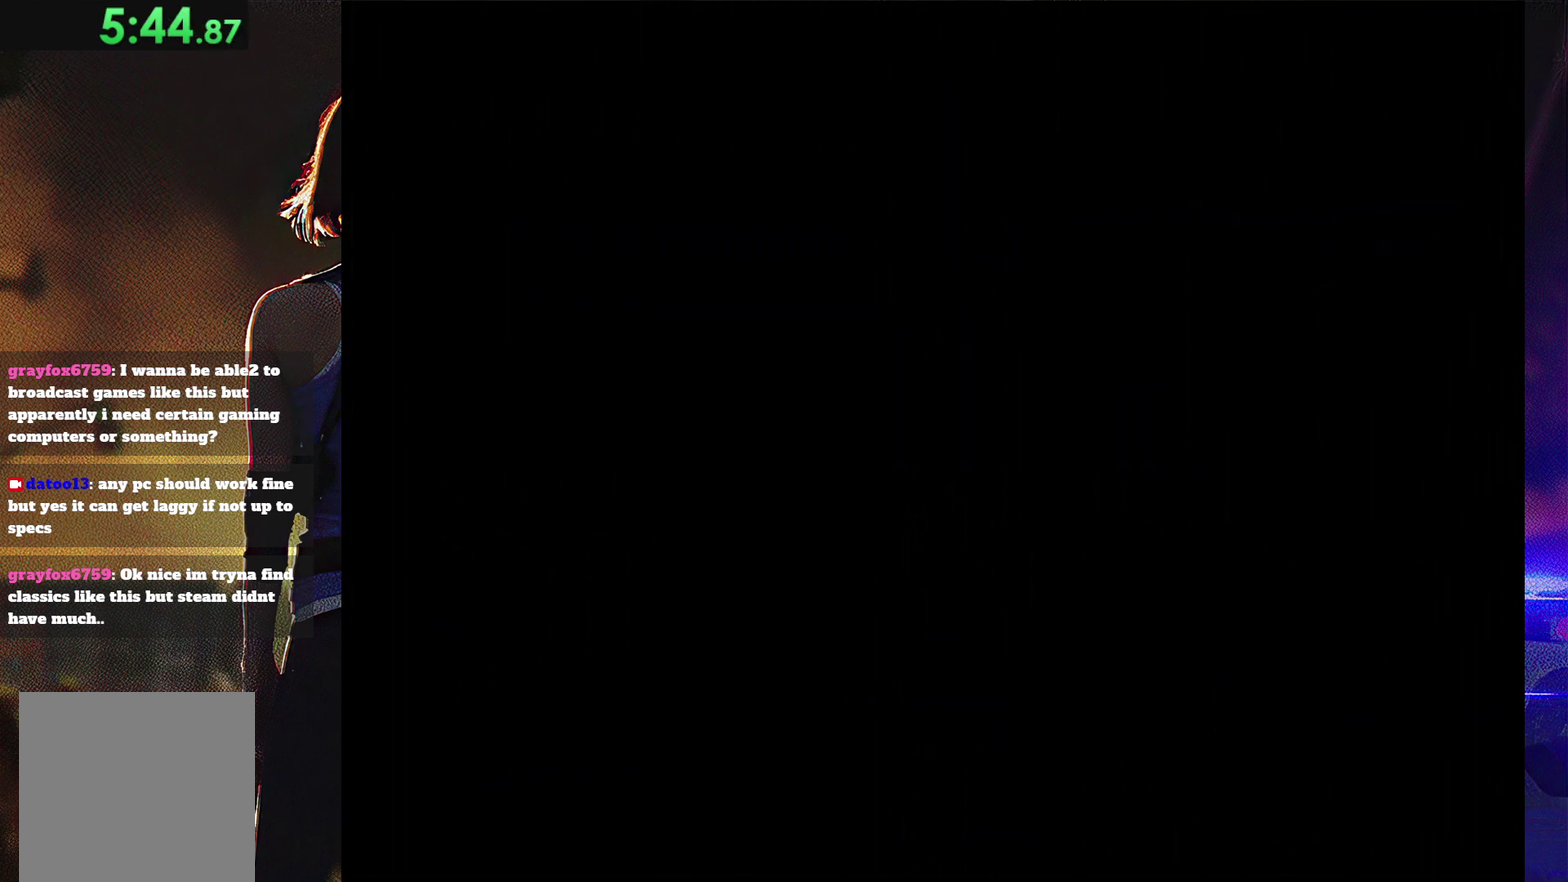
{"buttons": ["SQUARE", "DPAD_UP"], "events": []}